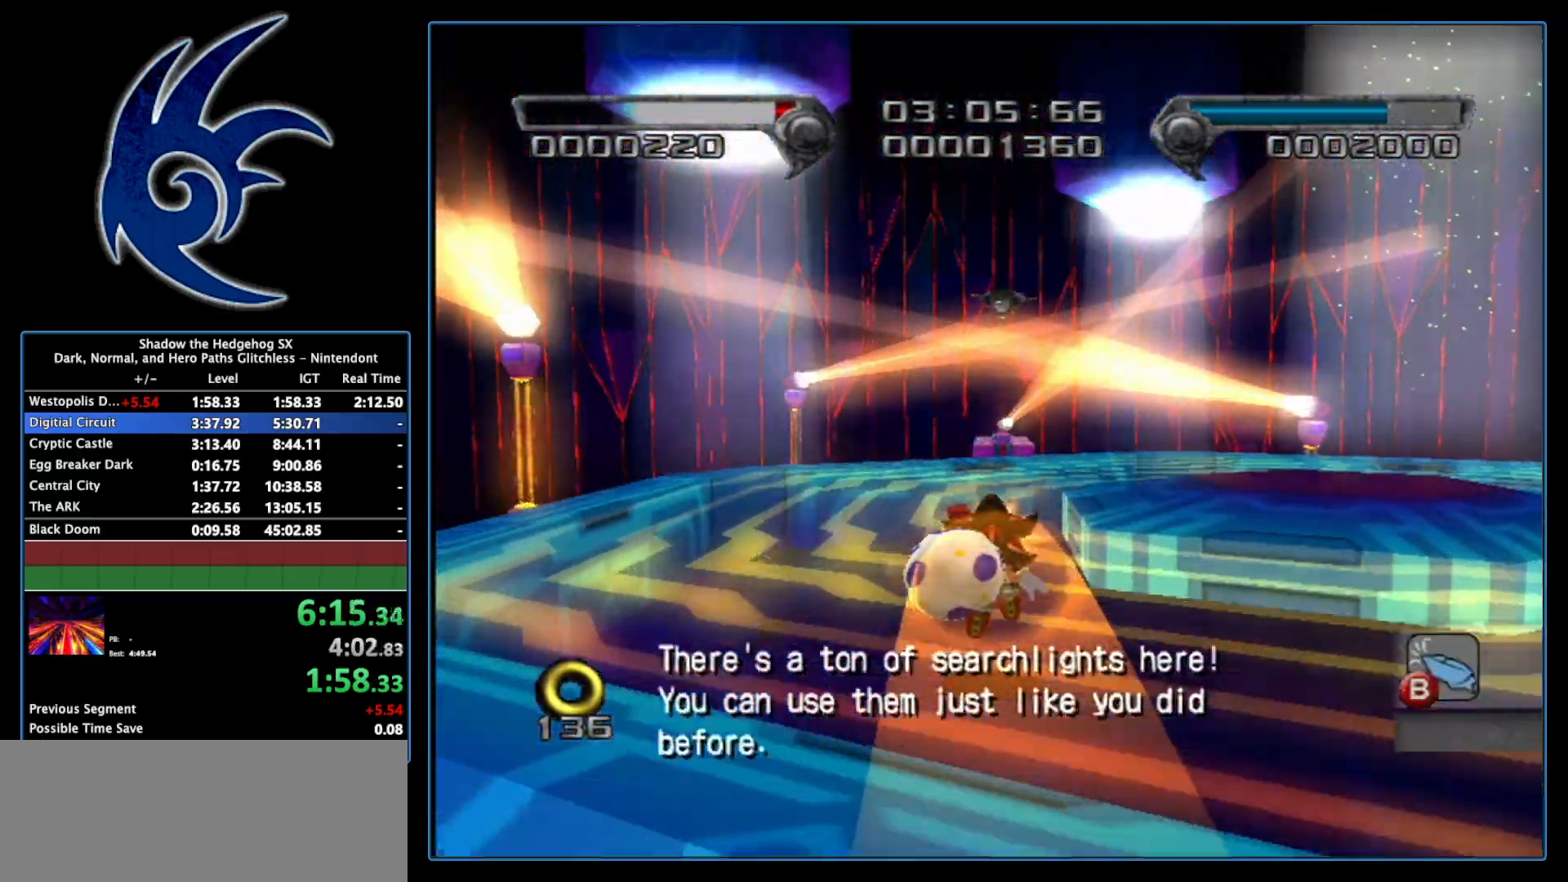
Gameplay with a controller (Nintendo layout); each line is a JSON object with the inputs held at the frame after it. "events" lists button and stick changes between this image and that frame as [ms after this image, input, new state], when the widget could be followed in between. Not read: L3 R3.
{"buttons": ["B"], "left_stick": "up", "right_stick": "center", "events": [[233, "B", "down"]]}
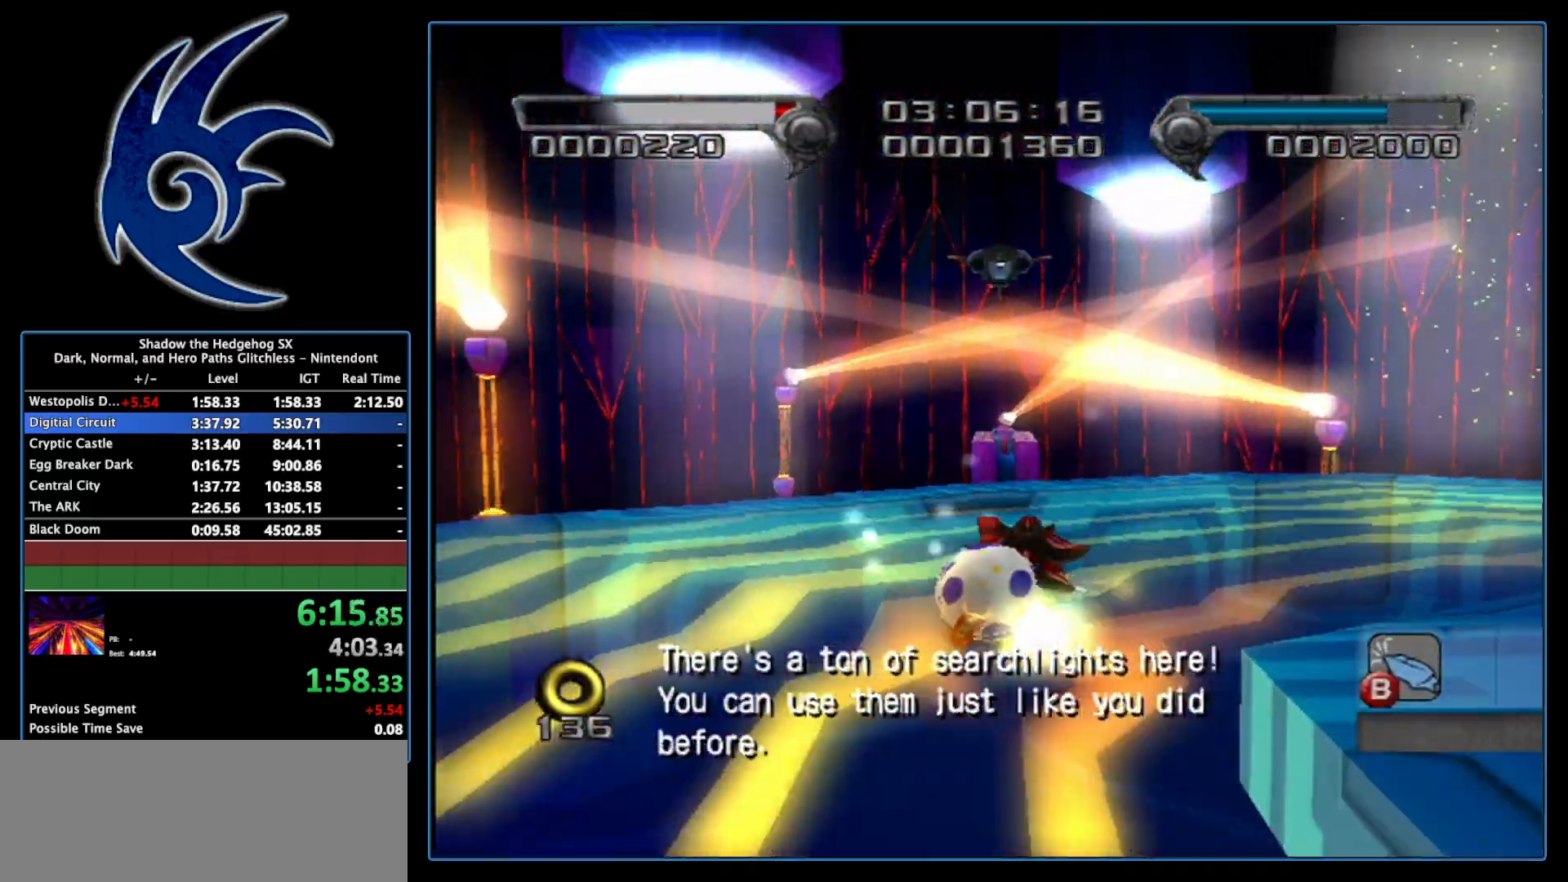
{"buttons": [], "left_stick": "center", "right_stick": "center", "events": [[433, "left_stick", "center"], [450, "B", "up"]]}
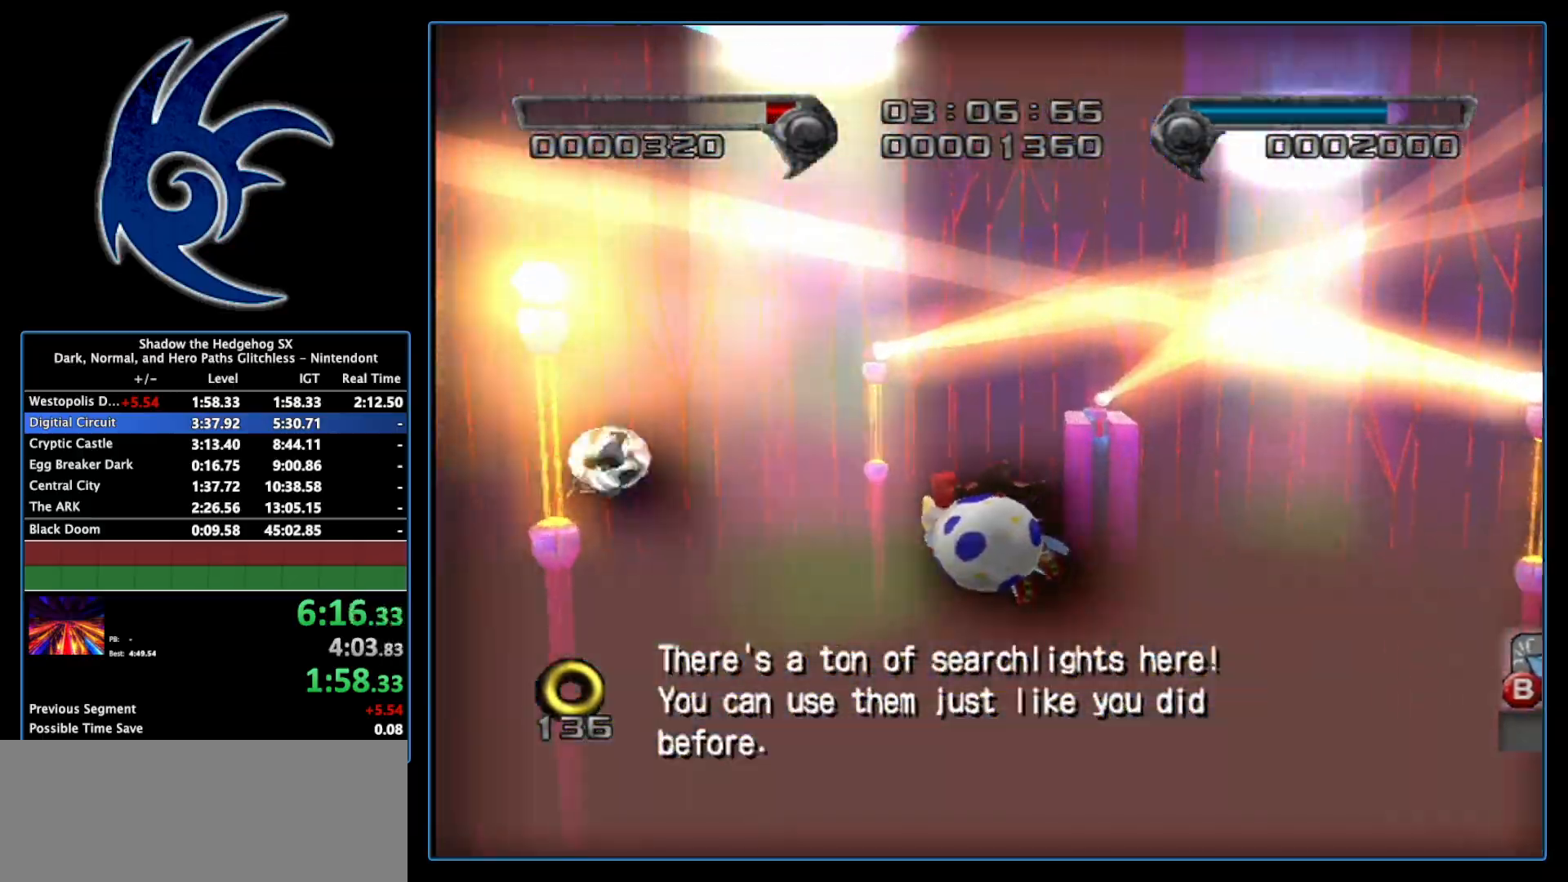
{"buttons": [], "left_stick": "center", "right_stick": "center", "events": []}
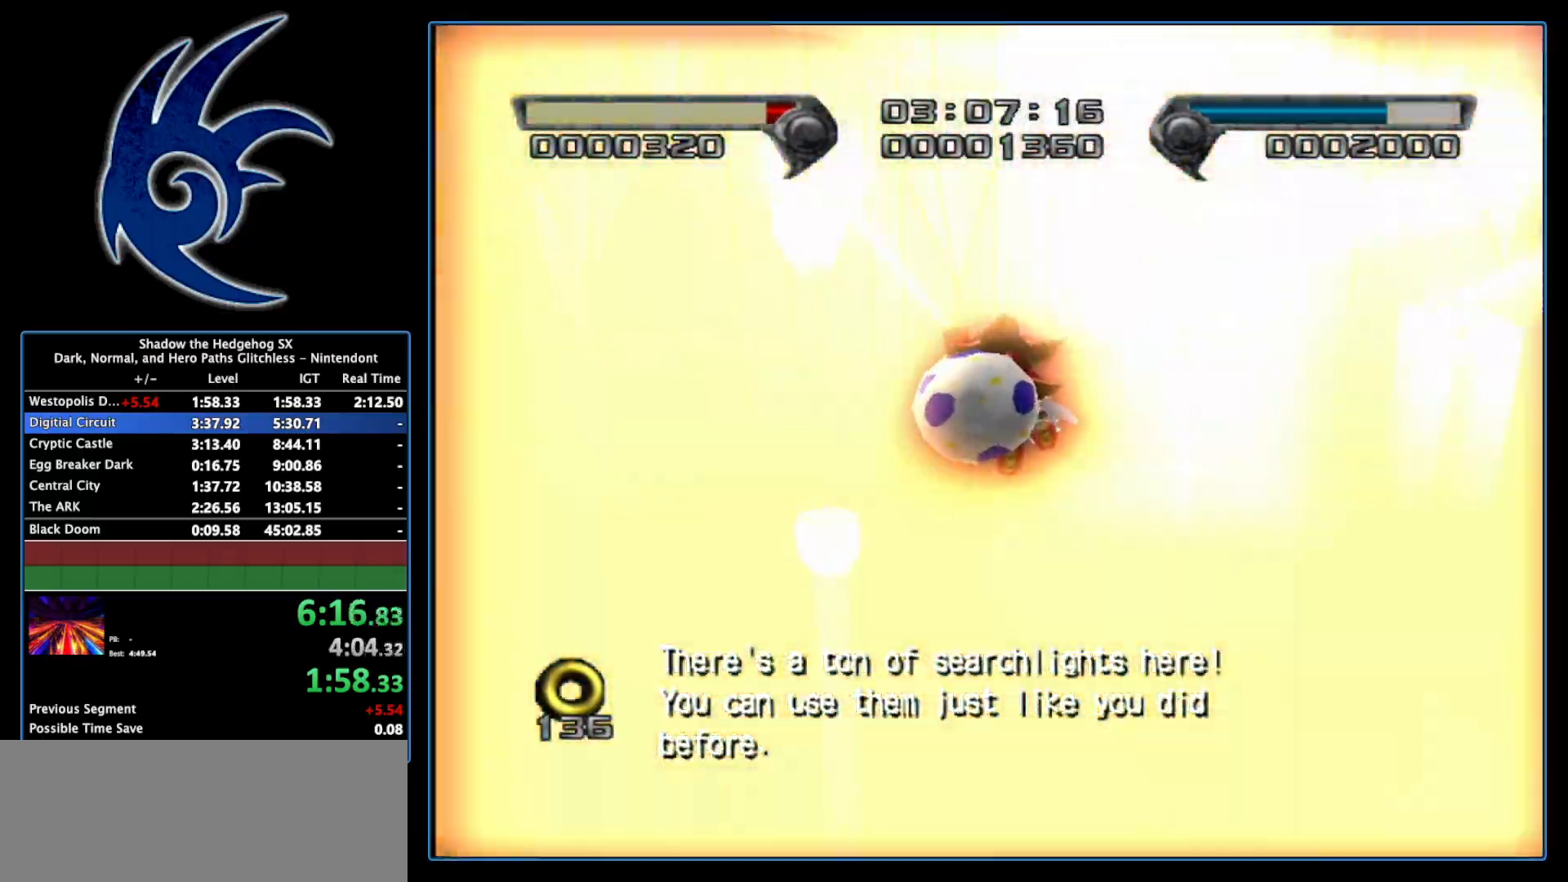
{"buttons": [], "left_stick": "center", "right_stick": "center", "events": []}
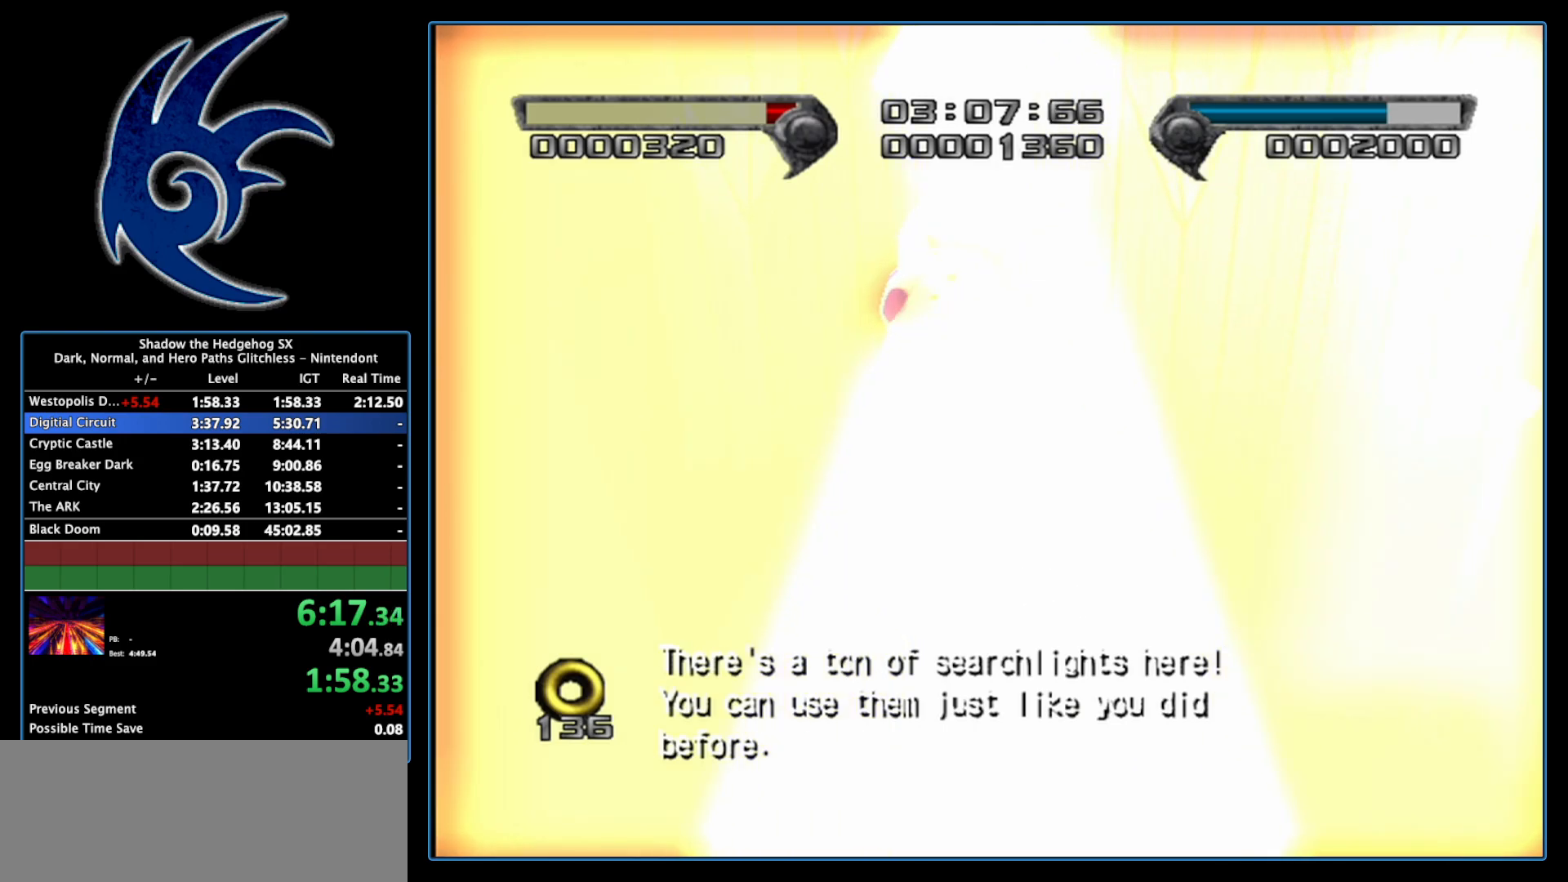
{"buttons": [], "left_stick": "right", "right_stick": "center", "events": [[150, "left_stick", "right"]]}
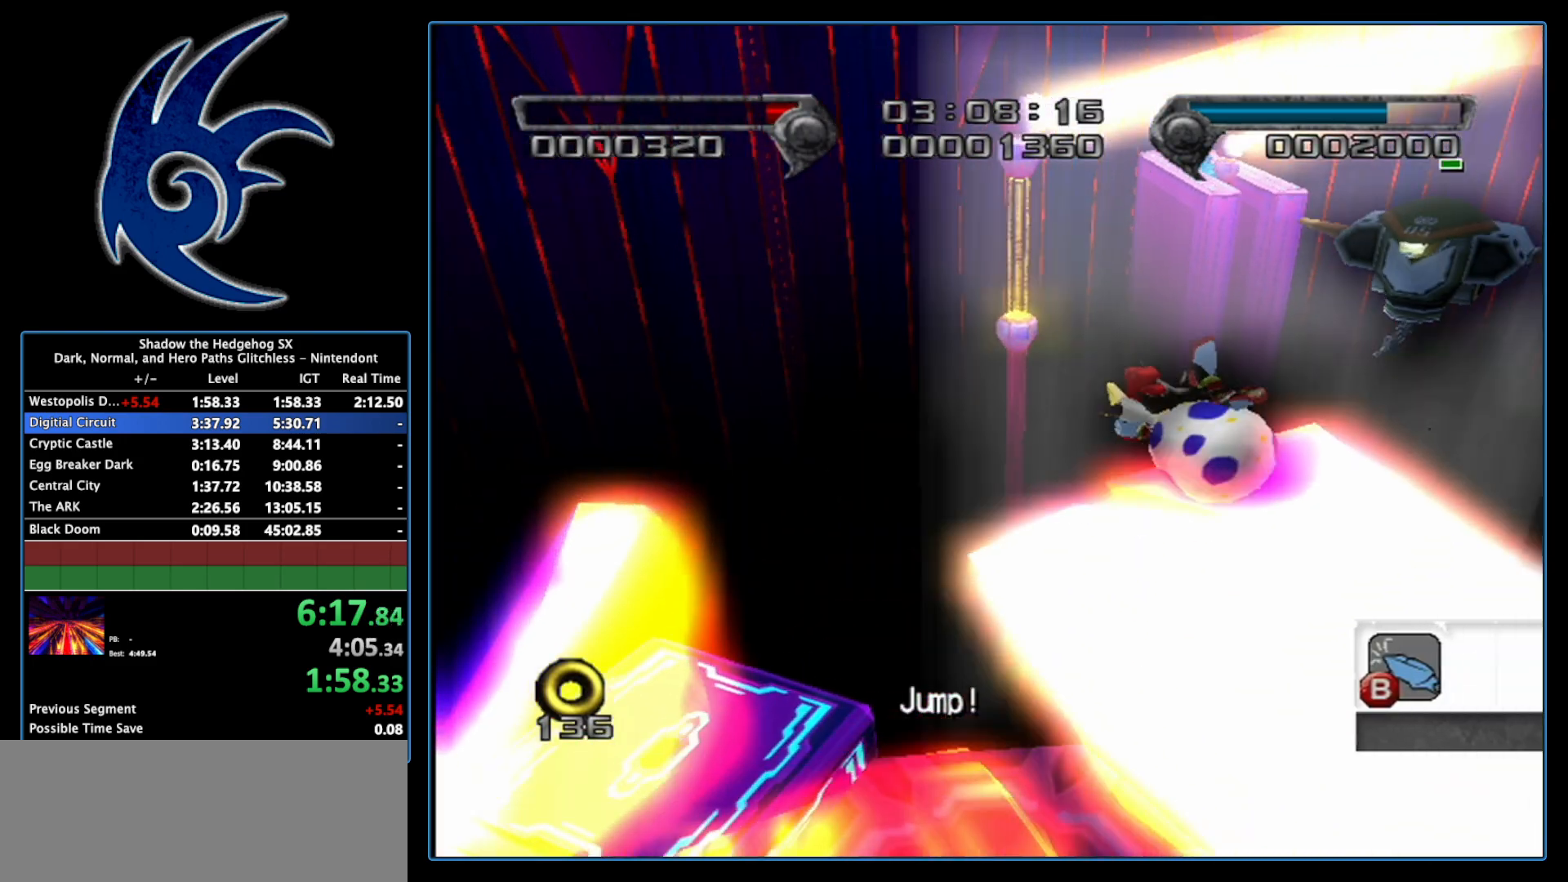
{"buttons": [], "left_stick": "right", "right_stick": "center", "events": [[117, "A", "down"], [217, "A", "up"]]}
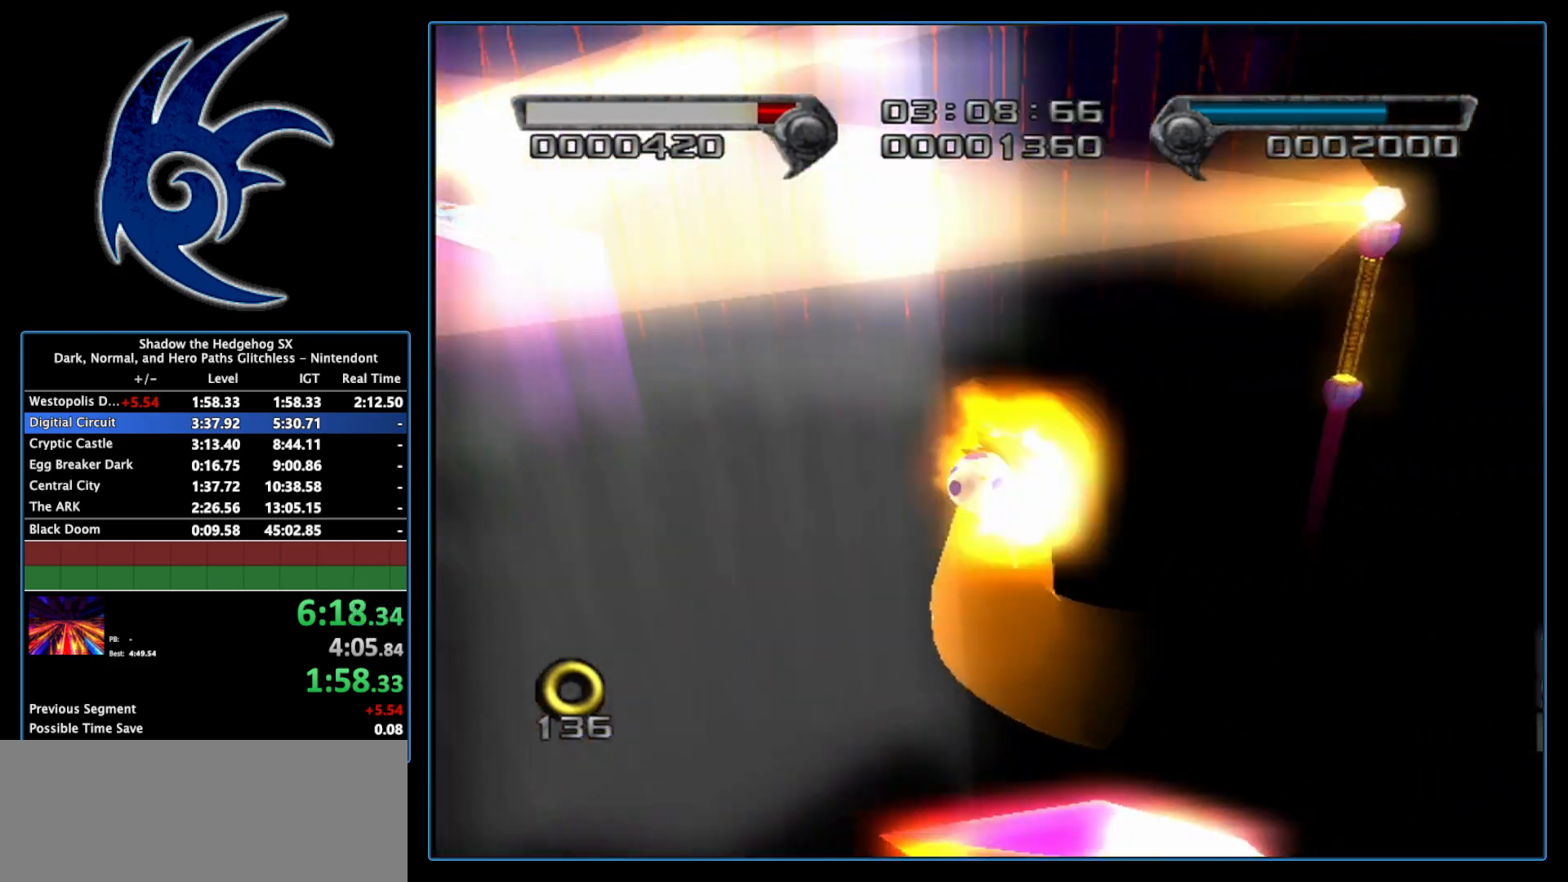
{"buttons": [], "left_stick": "center", "right_stick": "center", "events": [[183, "left_stick", "center"]]}
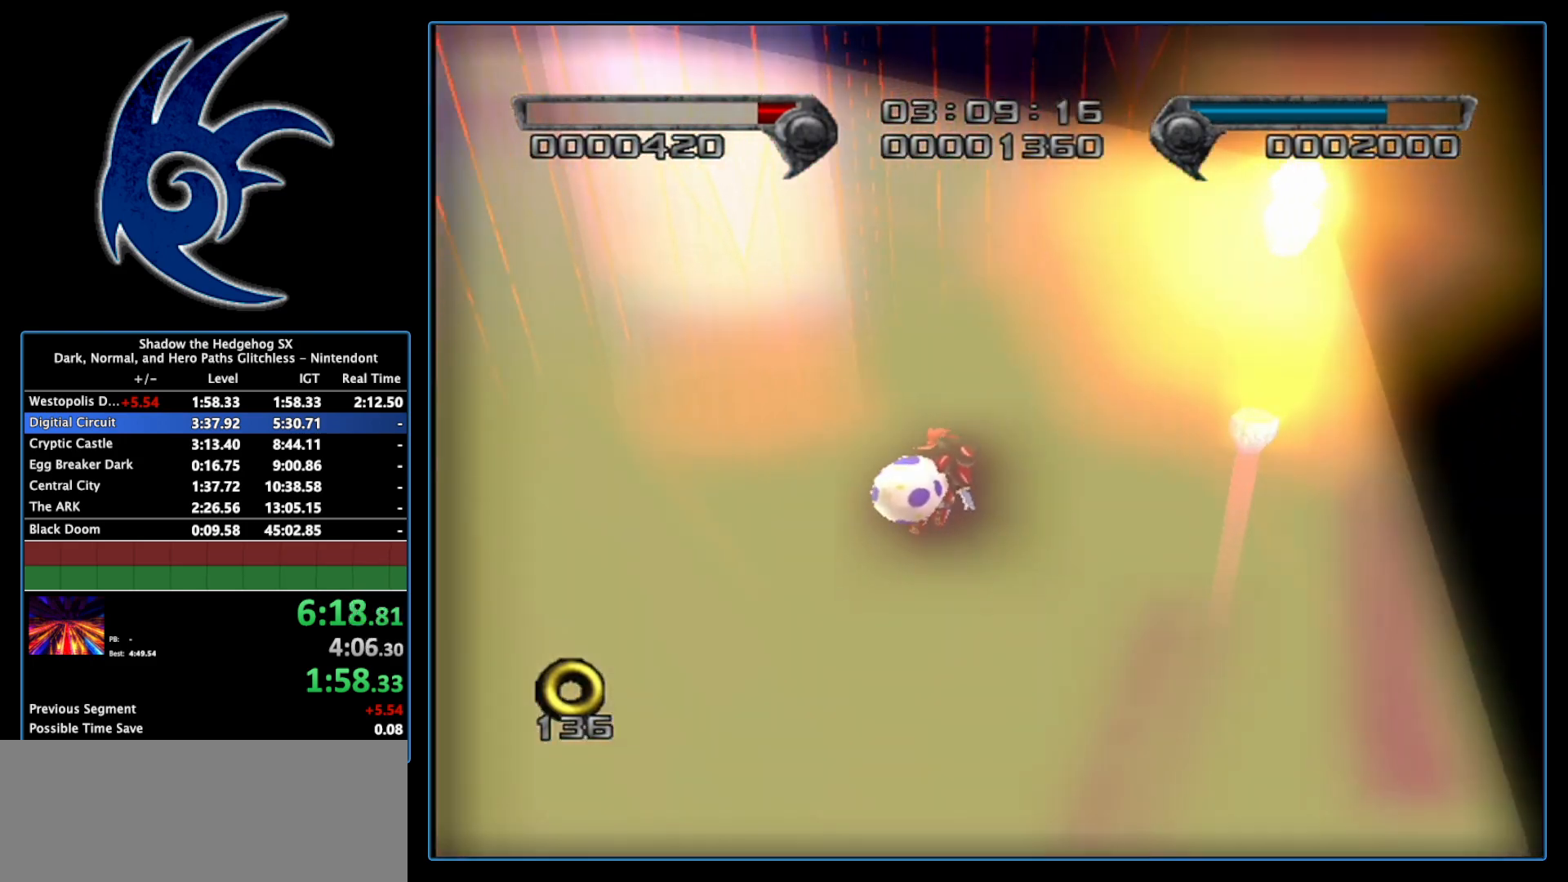
{"buttons": [], "left_stick": "center", "right_stick": "center", "events": []}
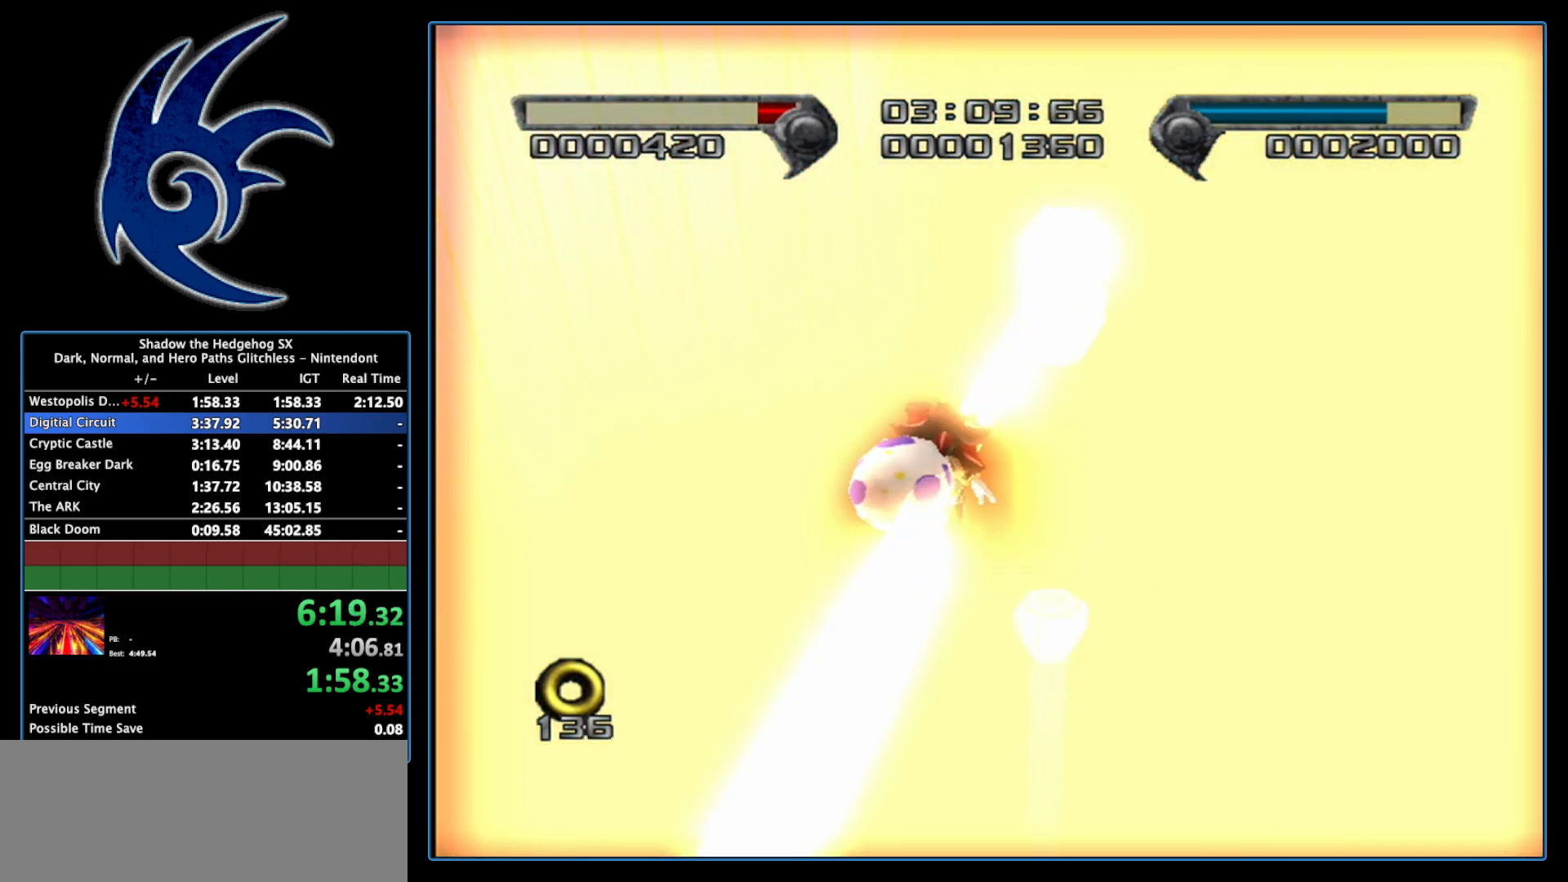
{"buttons": [], "left_stick": "left", "right_stick": "center", "events": [[233, "left_stick", "left"]]}
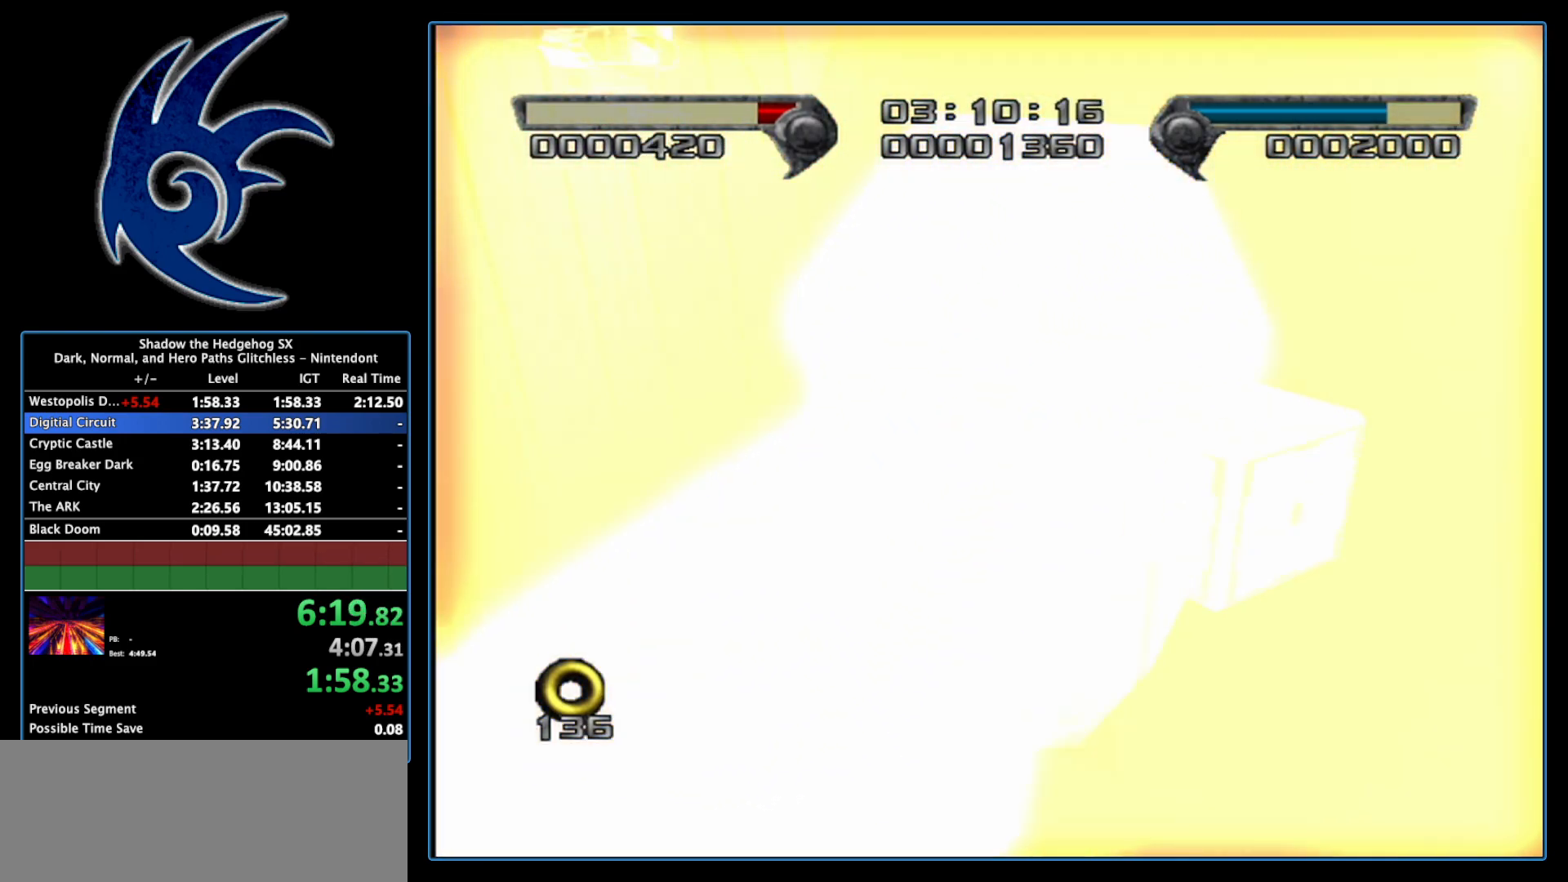
{"buttons": ["A"], "left_stick": "left", "right_stick": "center", "events": [[367, "A", "down"]]}
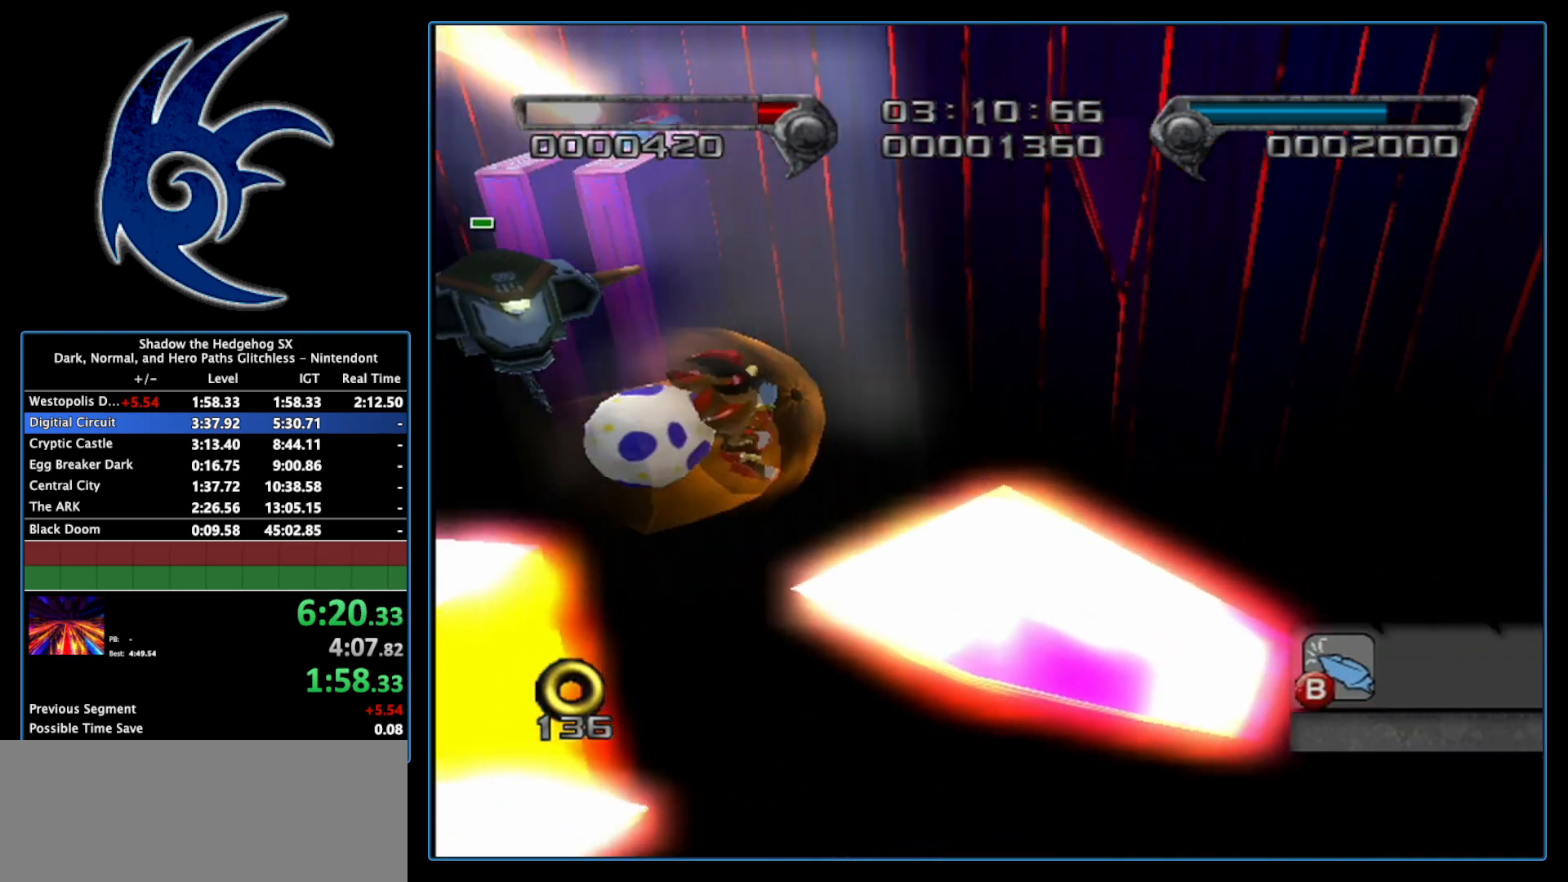
{"buttons": [], "left_stick": "center", "right_stick": "center", "events": [[117, "left_stick", "up-left"], [150, "A", "up"], [433, "left_stick", "center"]]}
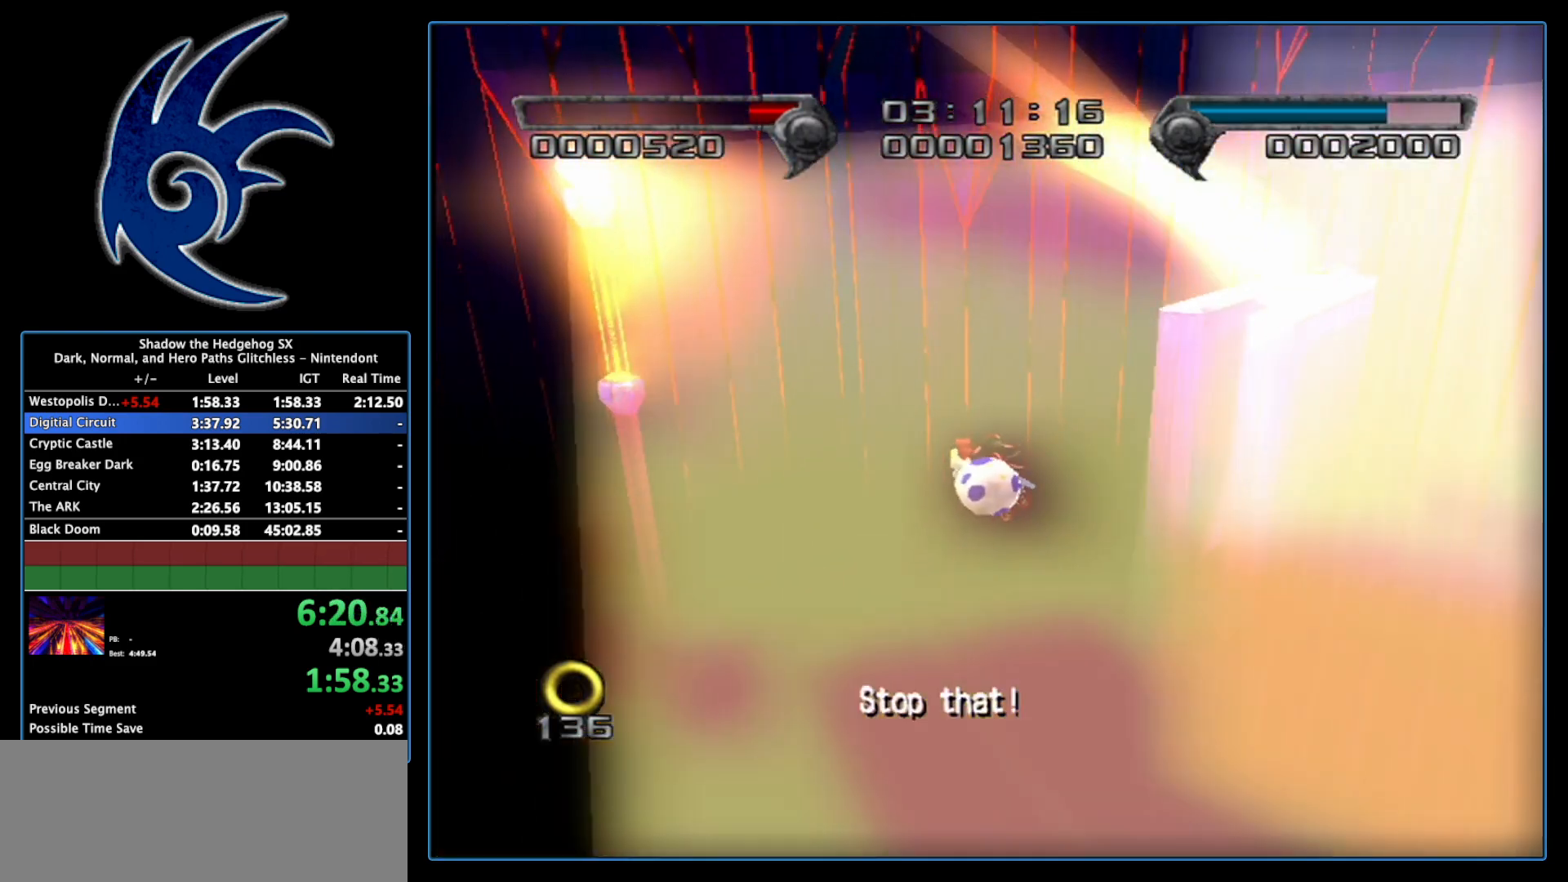
{"buttons": [], "left_stick": "center", "right_stick": "center", "events": [[183, "left_stick", "left"], [483, "left_stick", "center"]]}
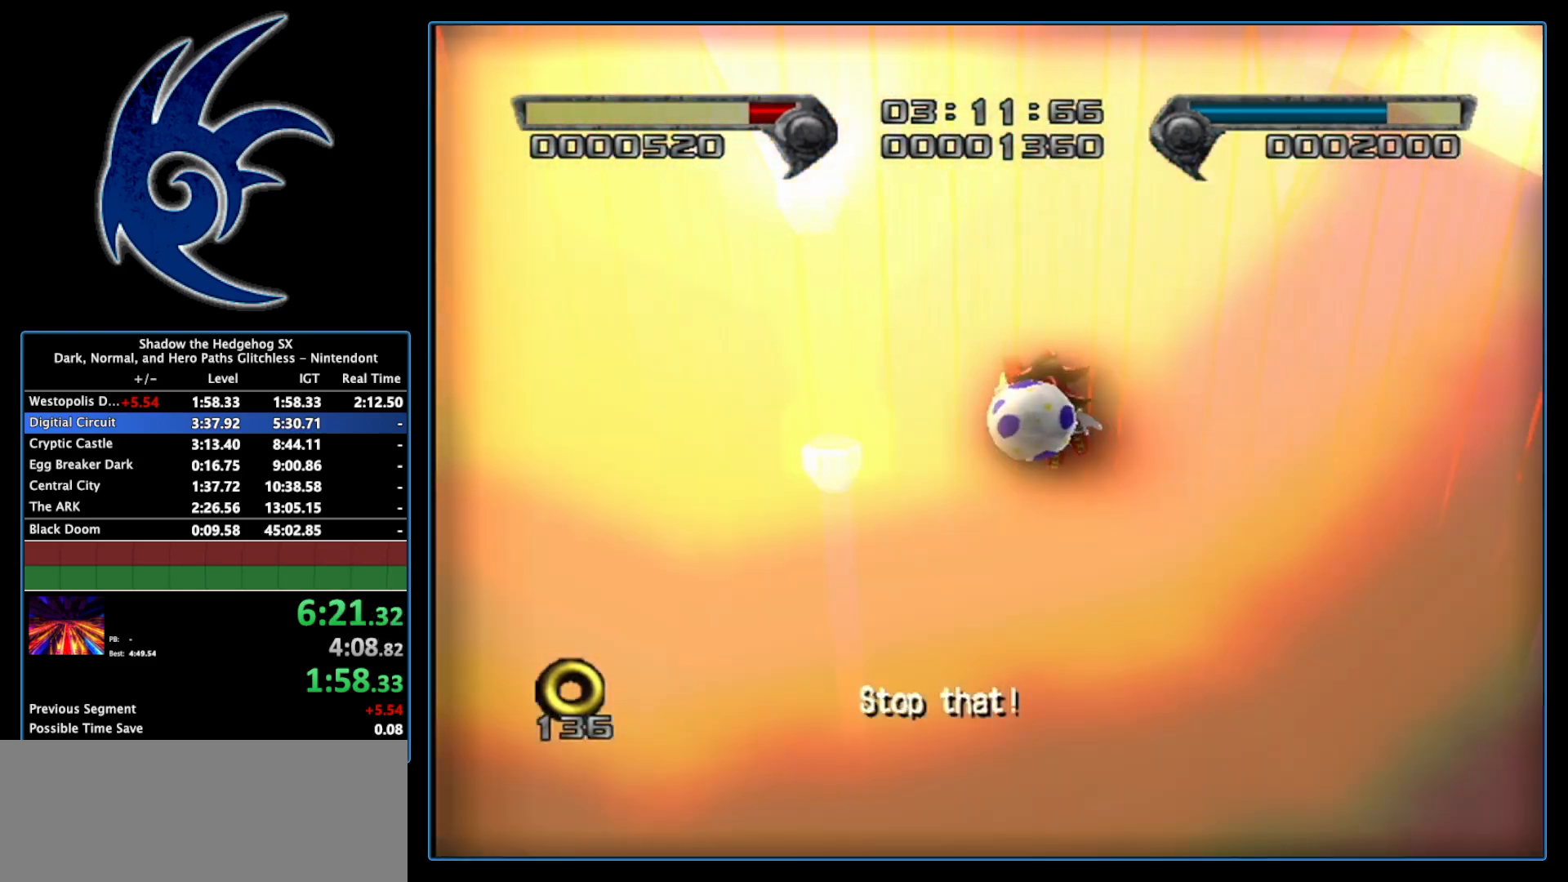
{"buttons": [], "left_stick": "center", "right_stick": "center", "events": []}
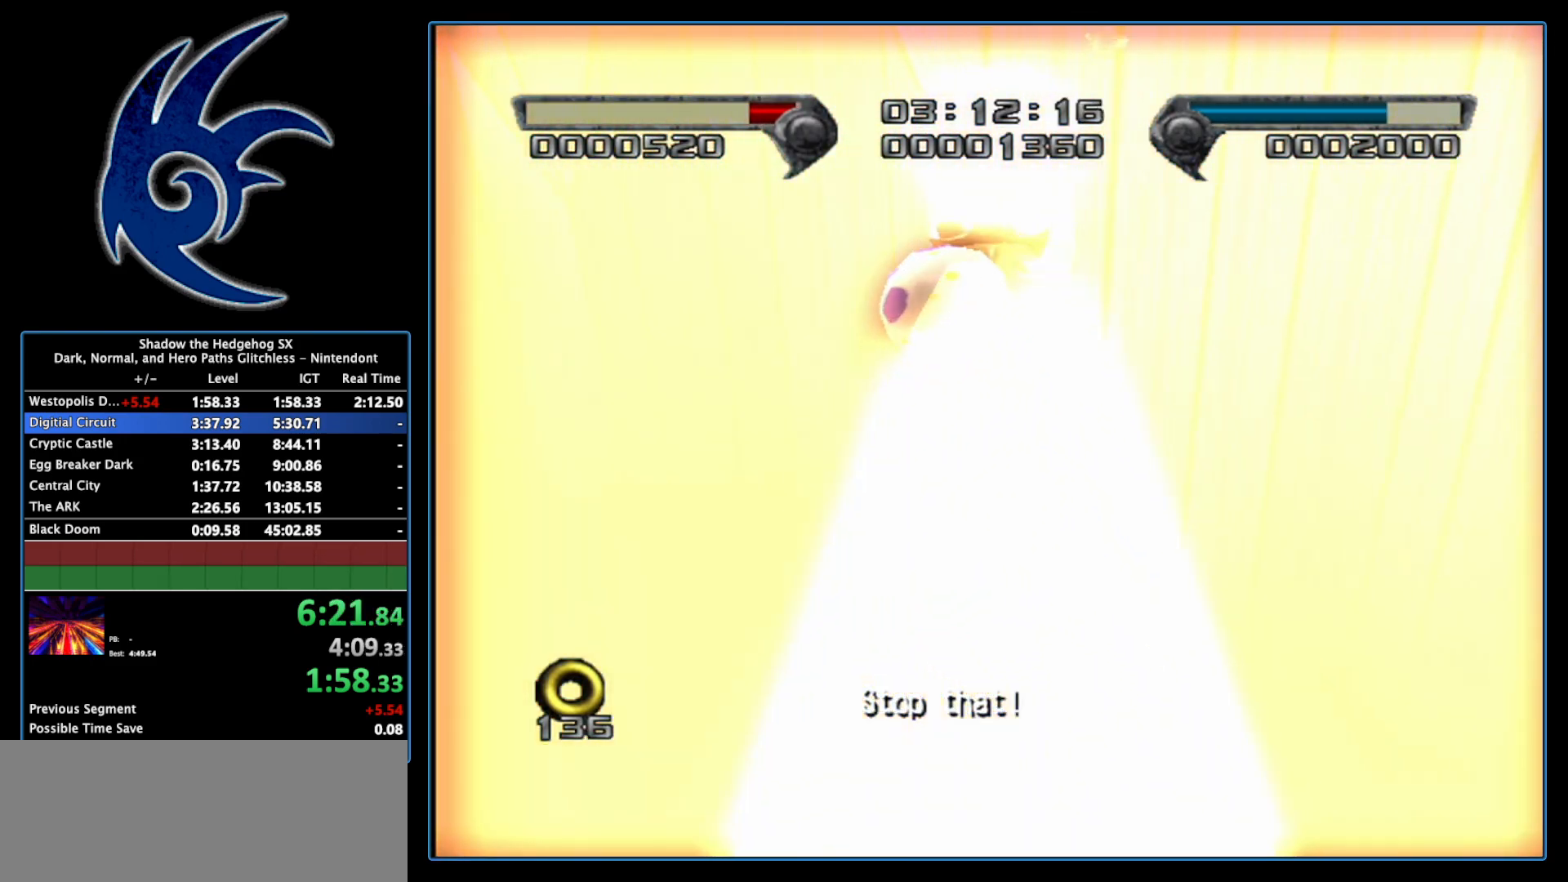
{"buttons": [], "left_stick": "down-right", "right_stick": "center", "events": [[267, "left_stick", "down-right"]]}
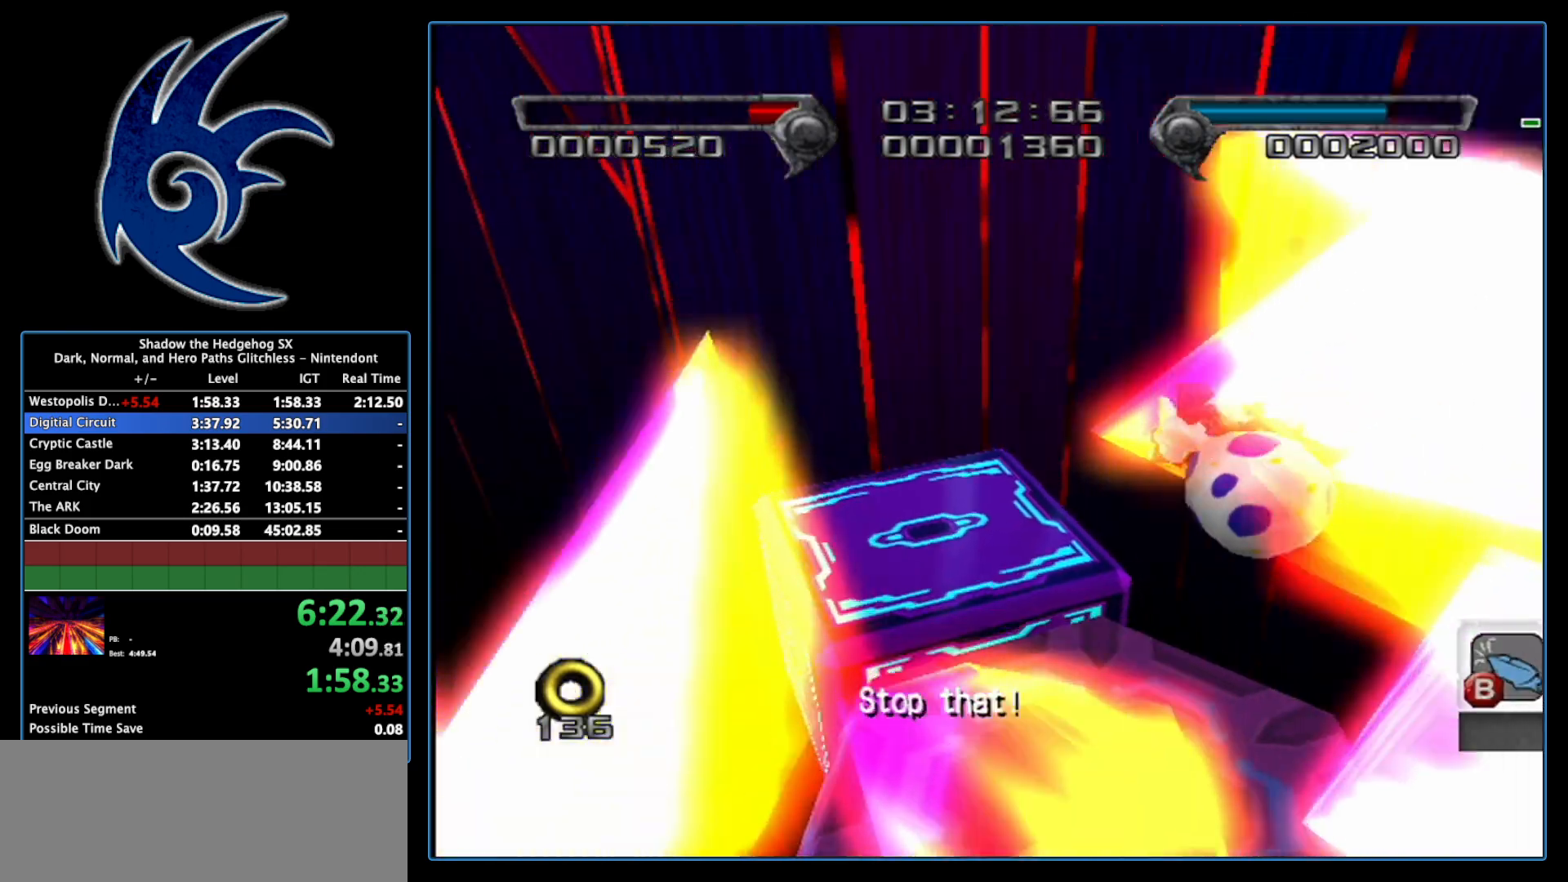
{"buttons": [], "left_stick": "center", "right_stick": "center", "events": [[200, "A", "down"], [267, "left_stick", "right"], [450, "A", "up"], [450, "left_stick", "center"]]}
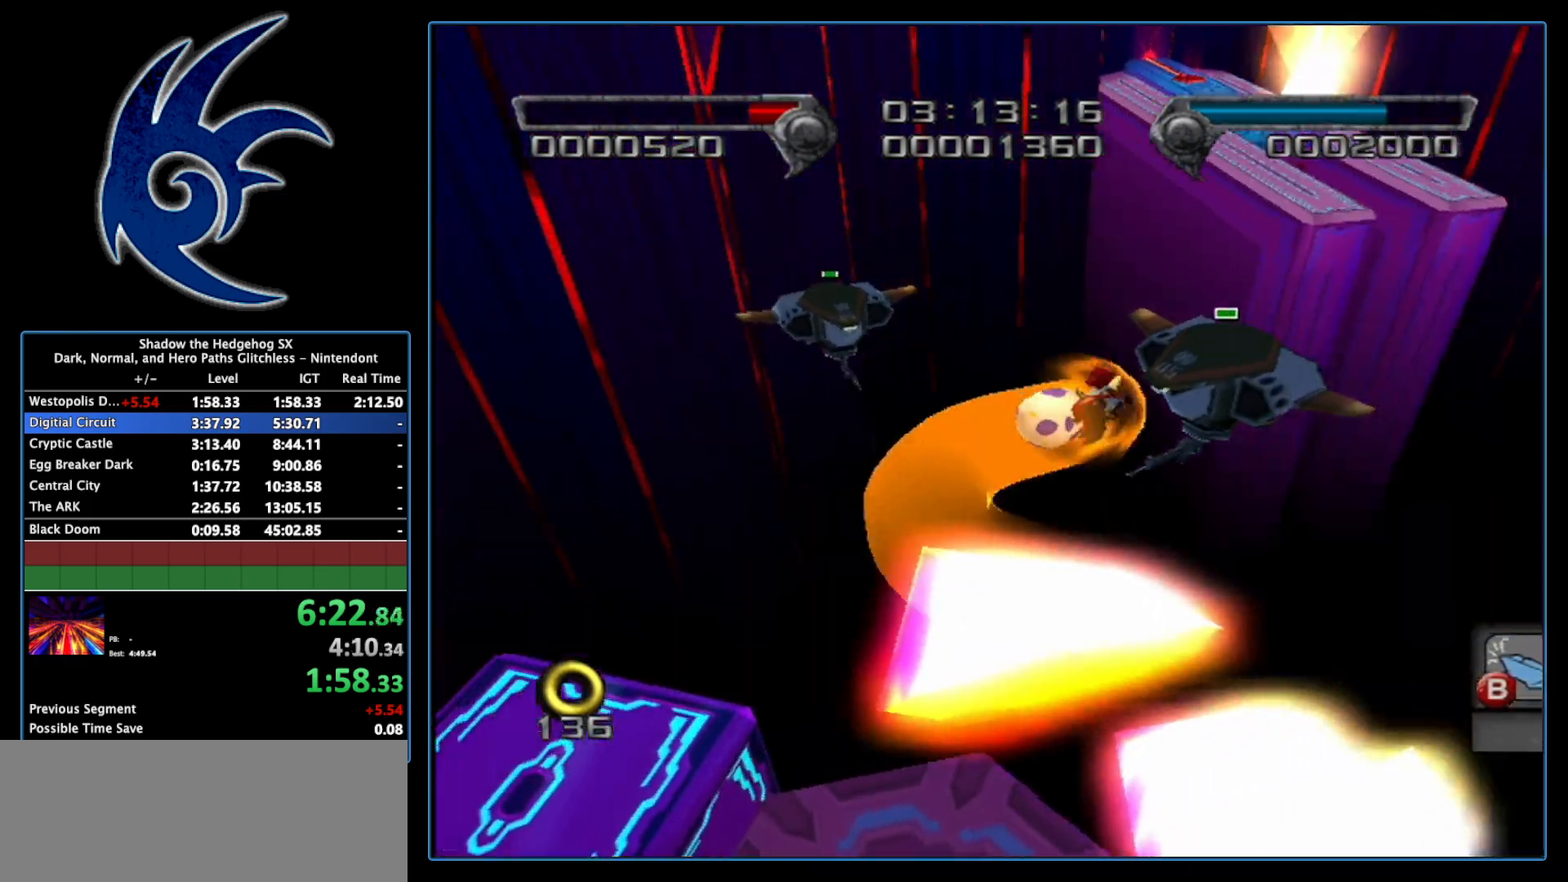
{"buttons": [], "left_stick": "center", "right_stick": "center", "events": [[17, "left_stick", "left"], [50, "A", "down"], [183, "A", "up"], [367, "left_stick", "center"]]}
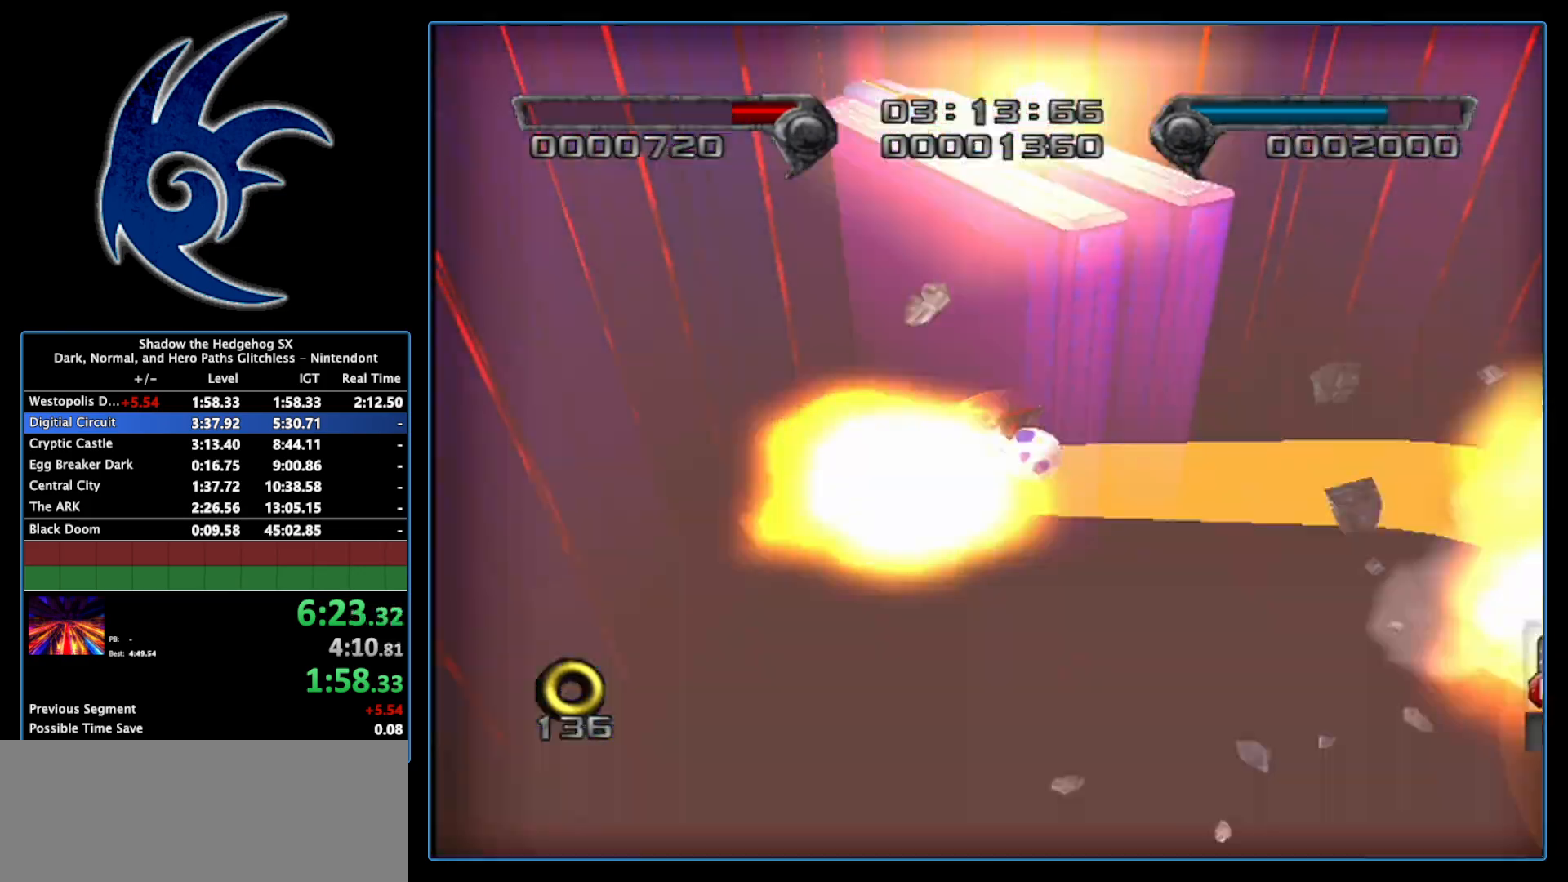
{"buttons": [], "left_stick": "center", "right_stick": "center", "events": []}
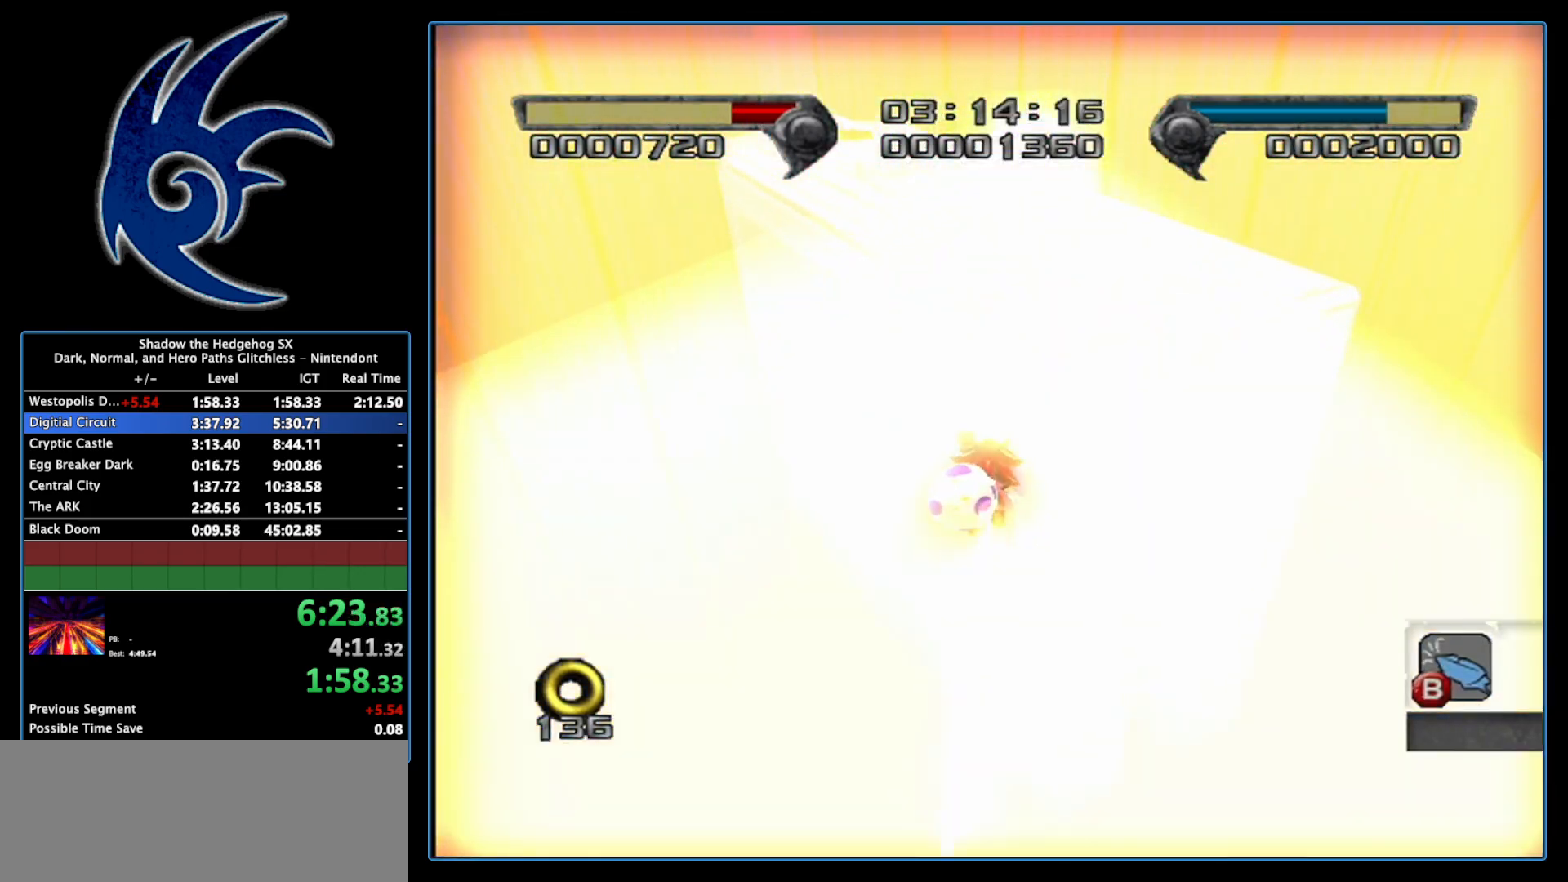
{"buttons": [], "left_stick": "up-left", "right_stick": "center", "events": [[183, "left_stick", "up"], [233, "left_stick", "up-left"]]}
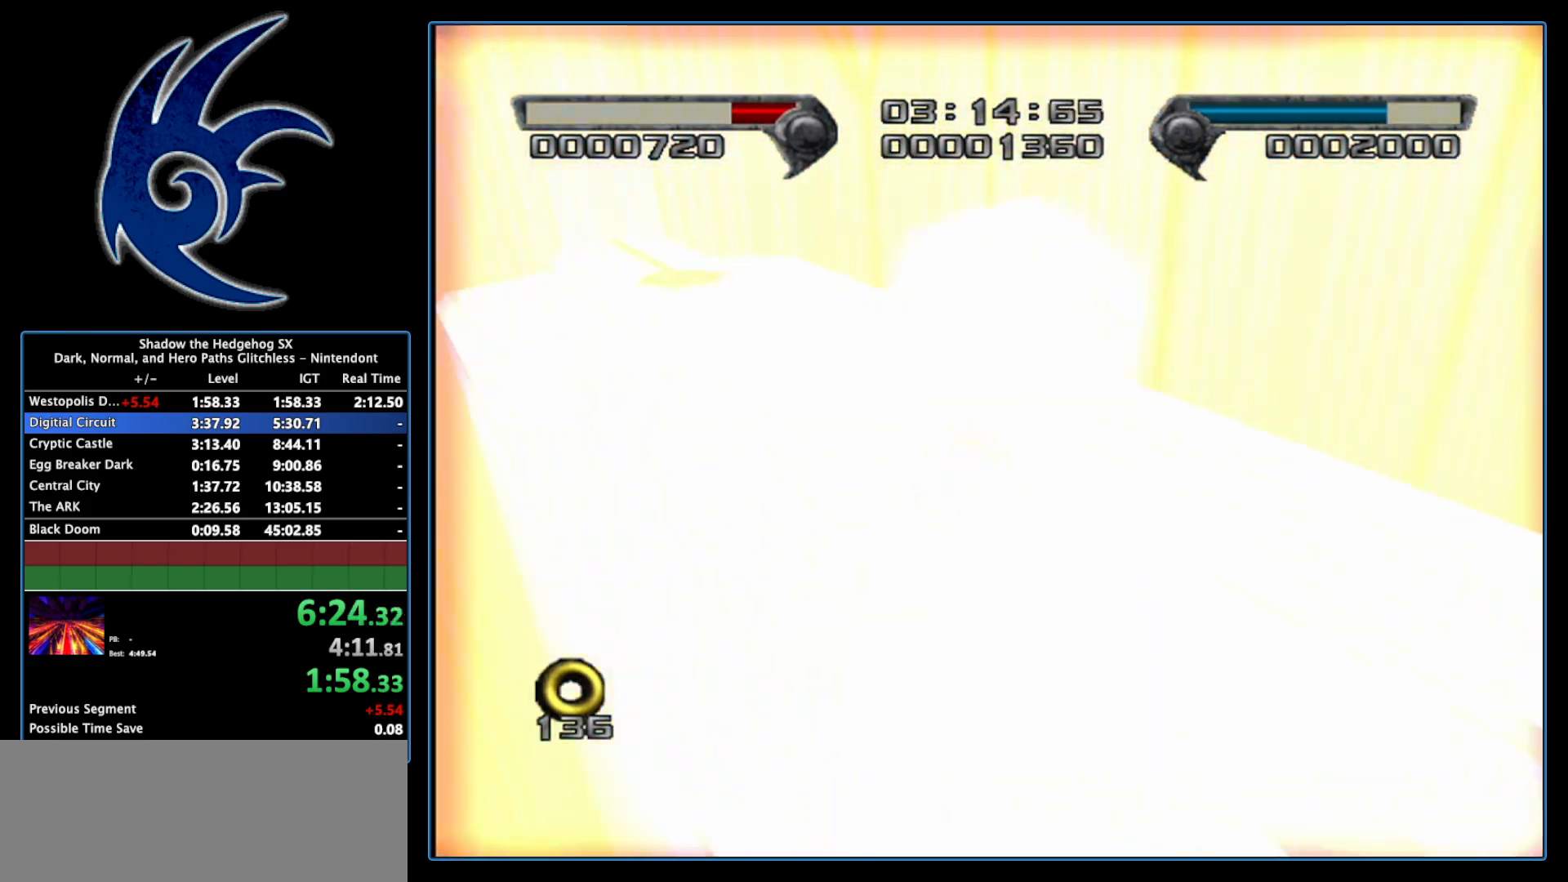
{"buttons": [], "left_stick": "up-left", "right_stick": "center", "events": [[183, "A", "down"], [267, "A", "up"], [333, "A", "down"], [483, "A", "up"]]}
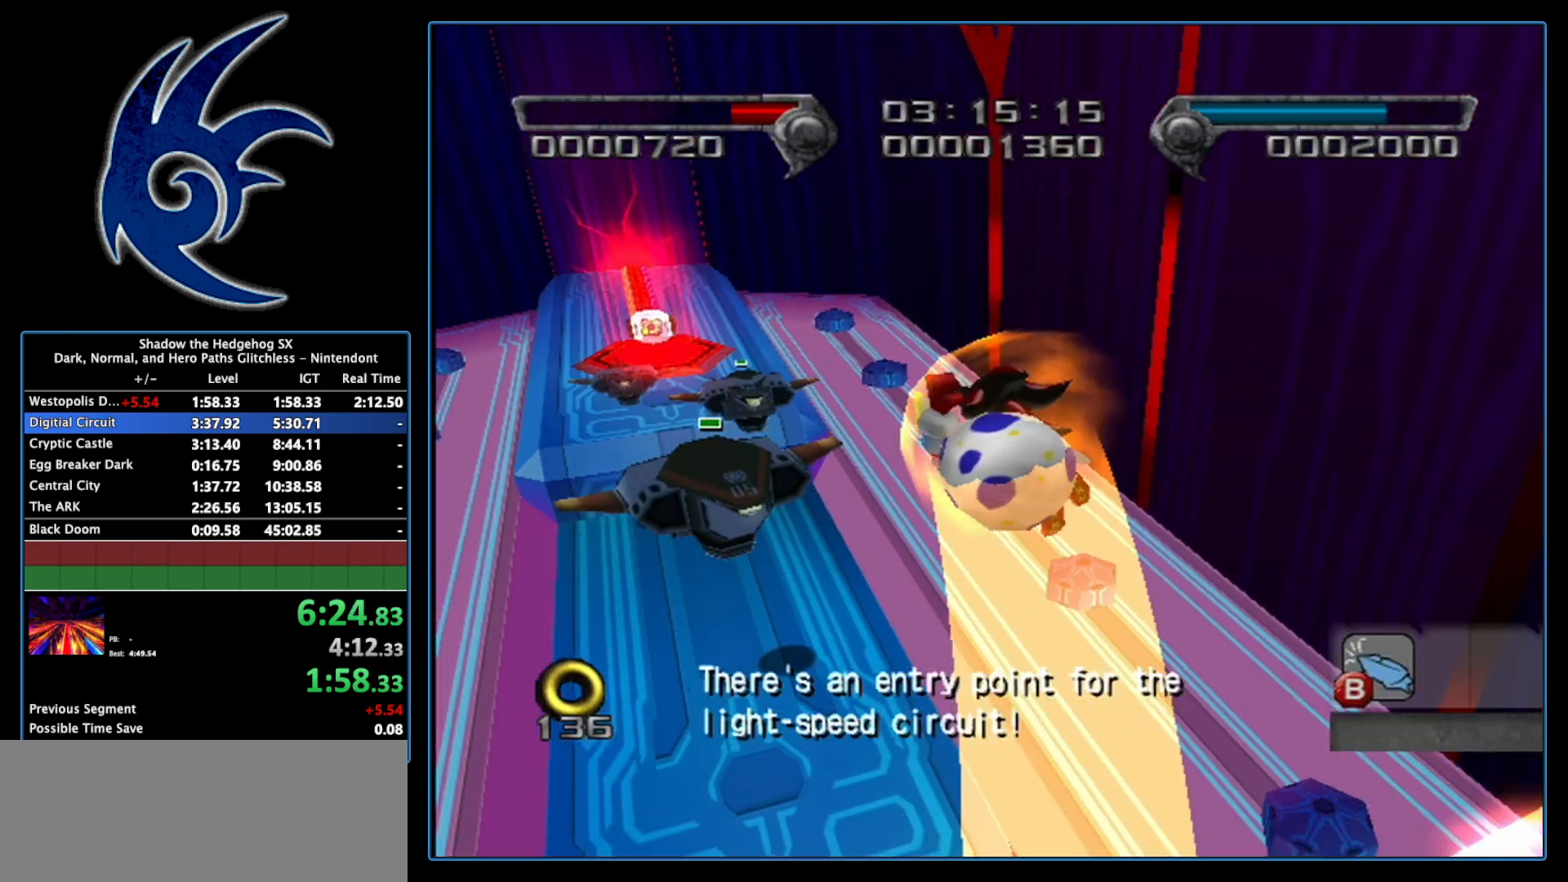
{"buttons": [], "left_stick": "up", "right_stick": "center", "events": [[333, "left_stick", "up"]]}
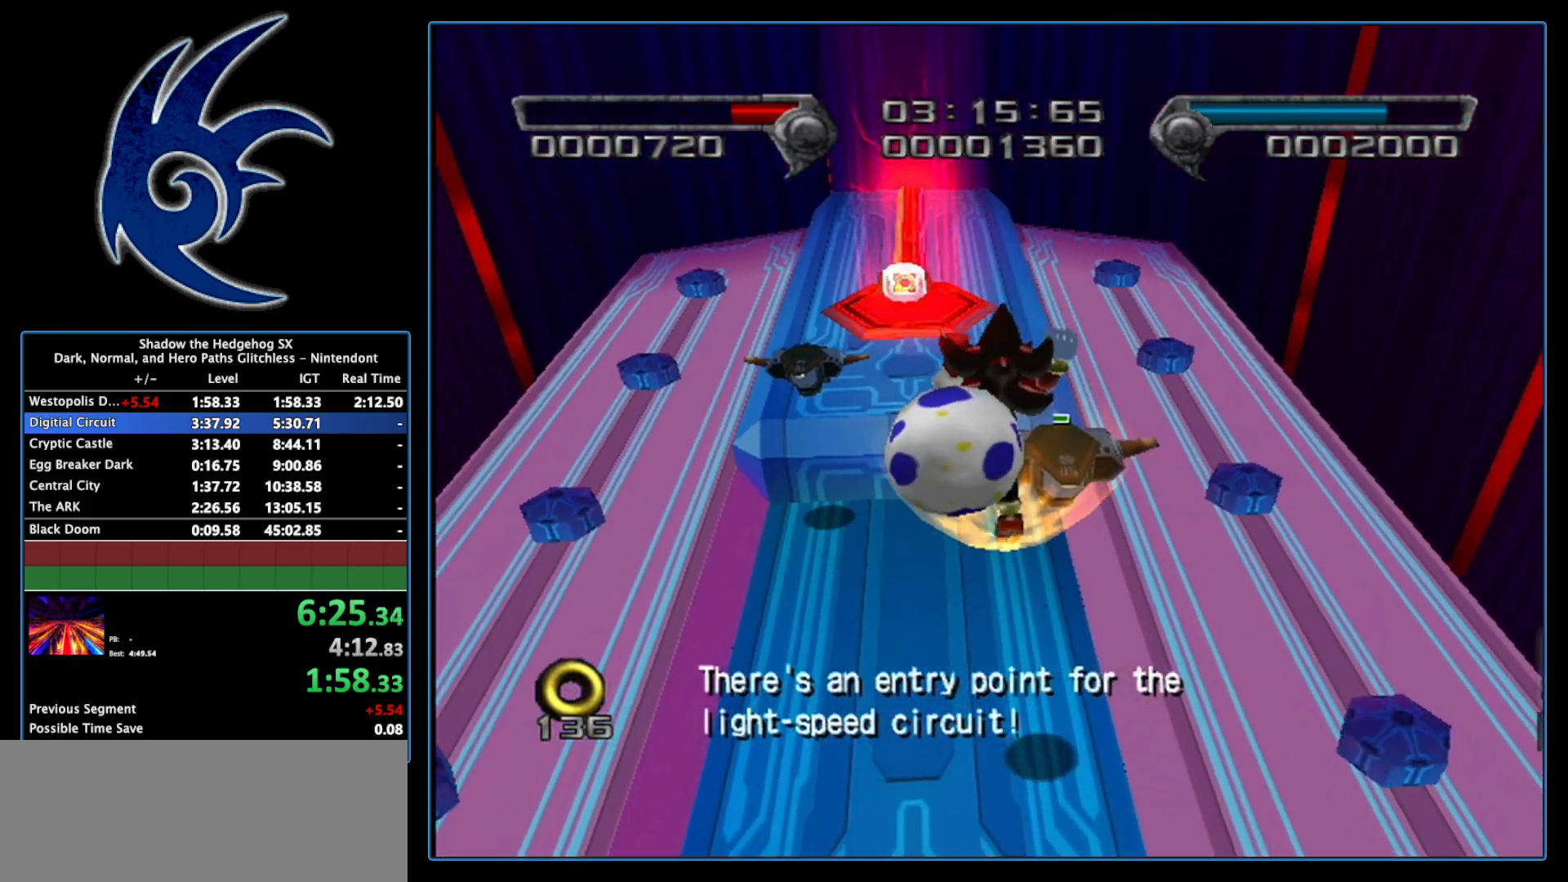
{"buttons": [], "left_stick": "up", "right_stick": "center", "events": [[267, "left_stick", "center"], [367, "left_stick", "up"]]}
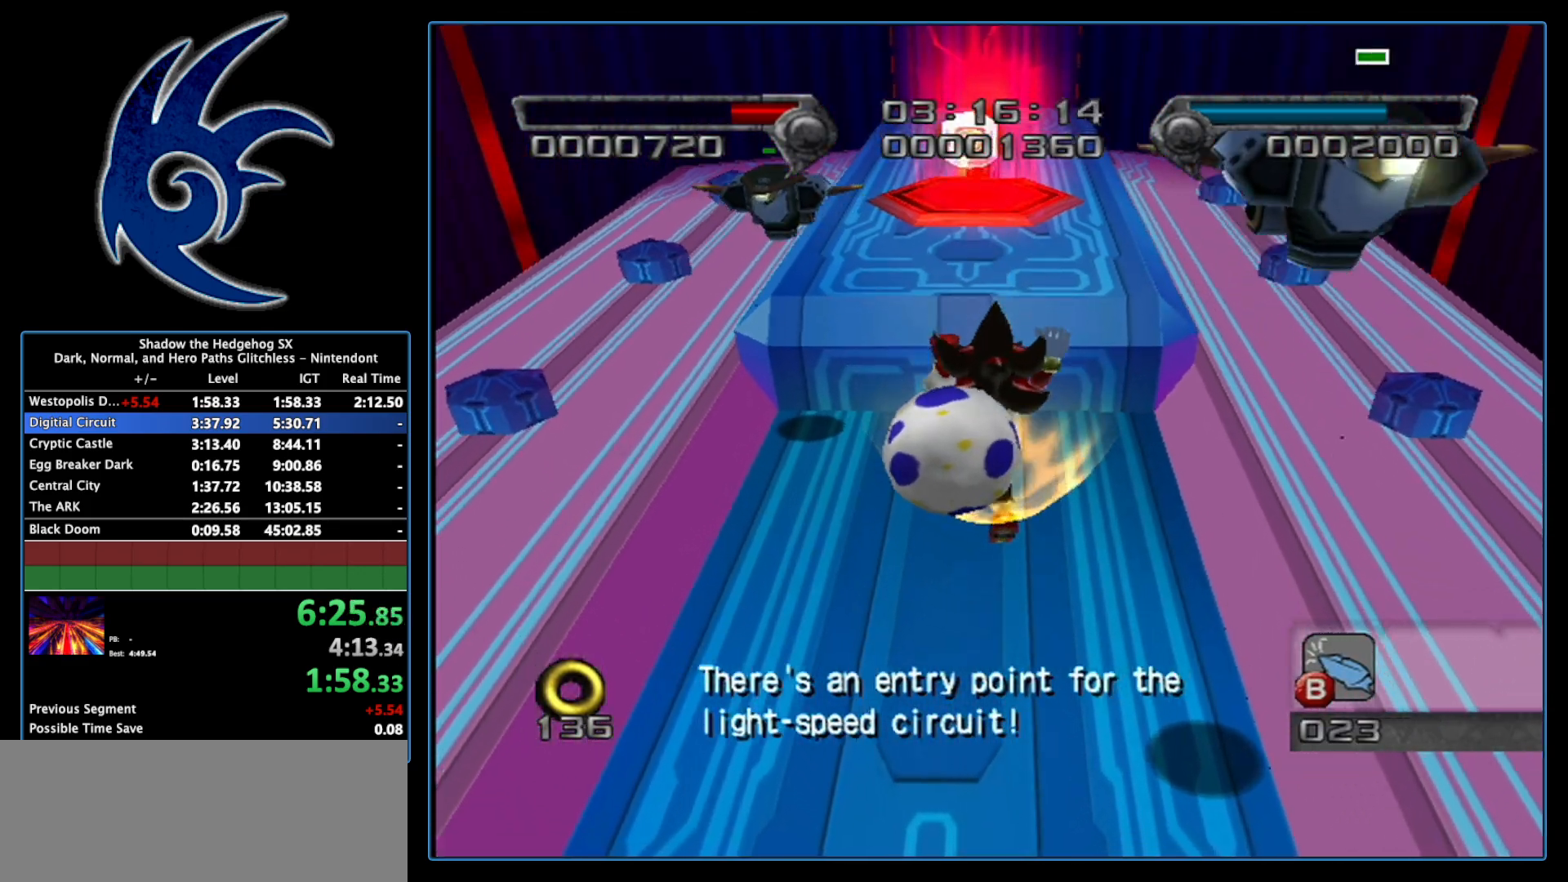
{"buttons": ["A"], "left_stick": "up", "right_stick": "center", "events": [[450, "A", "down"]]}
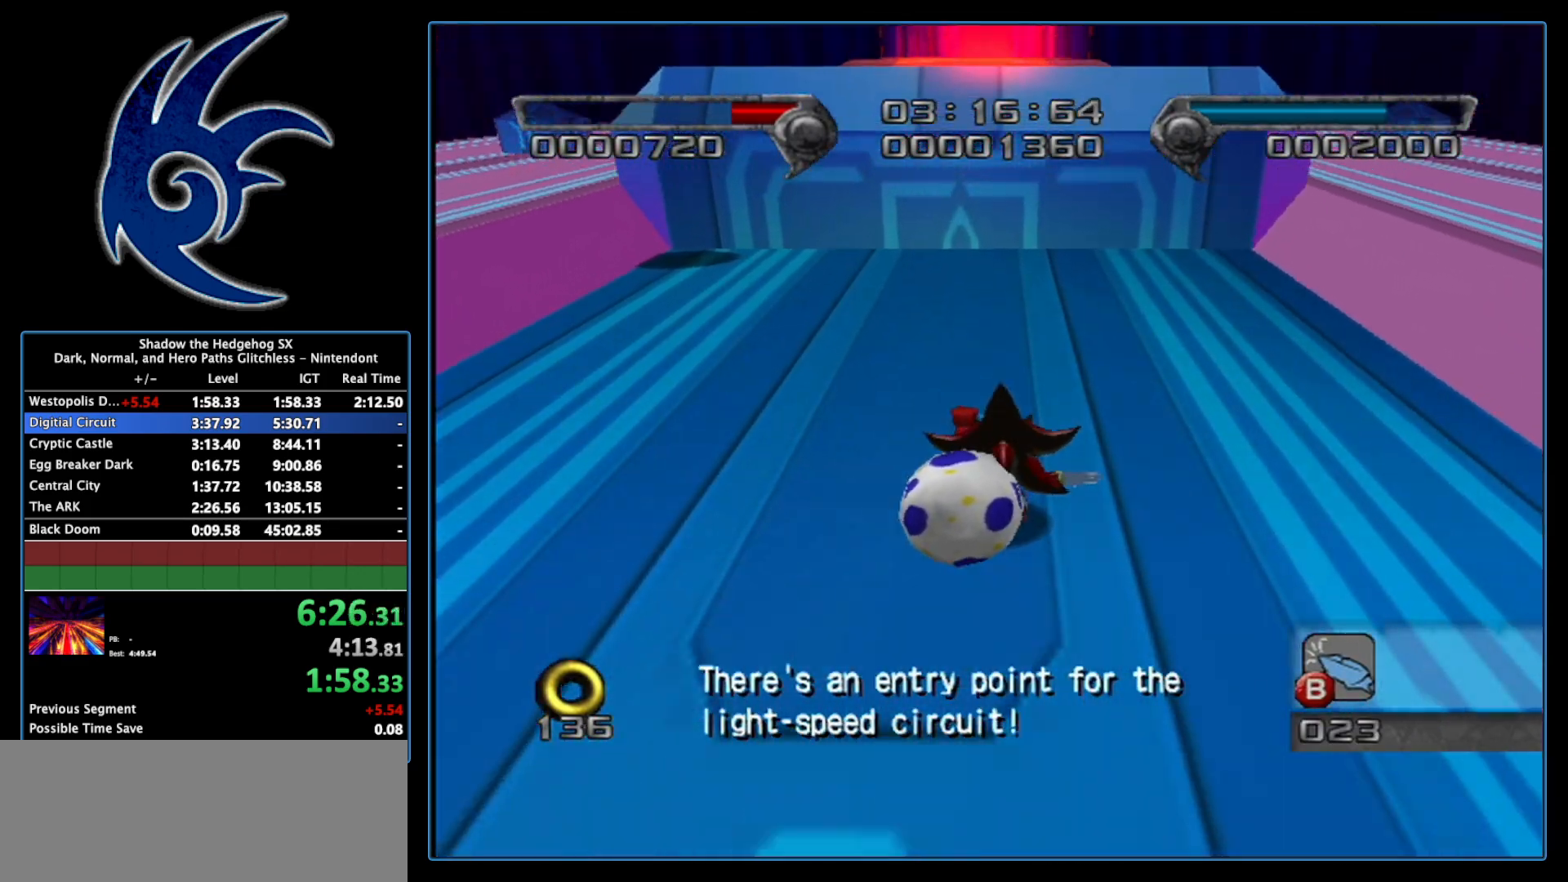
{"buttons": ["A"], "left_stick": "up", "right_stick": "center", "events": [[400, "A", "up"], [450, "A", "down"]]}
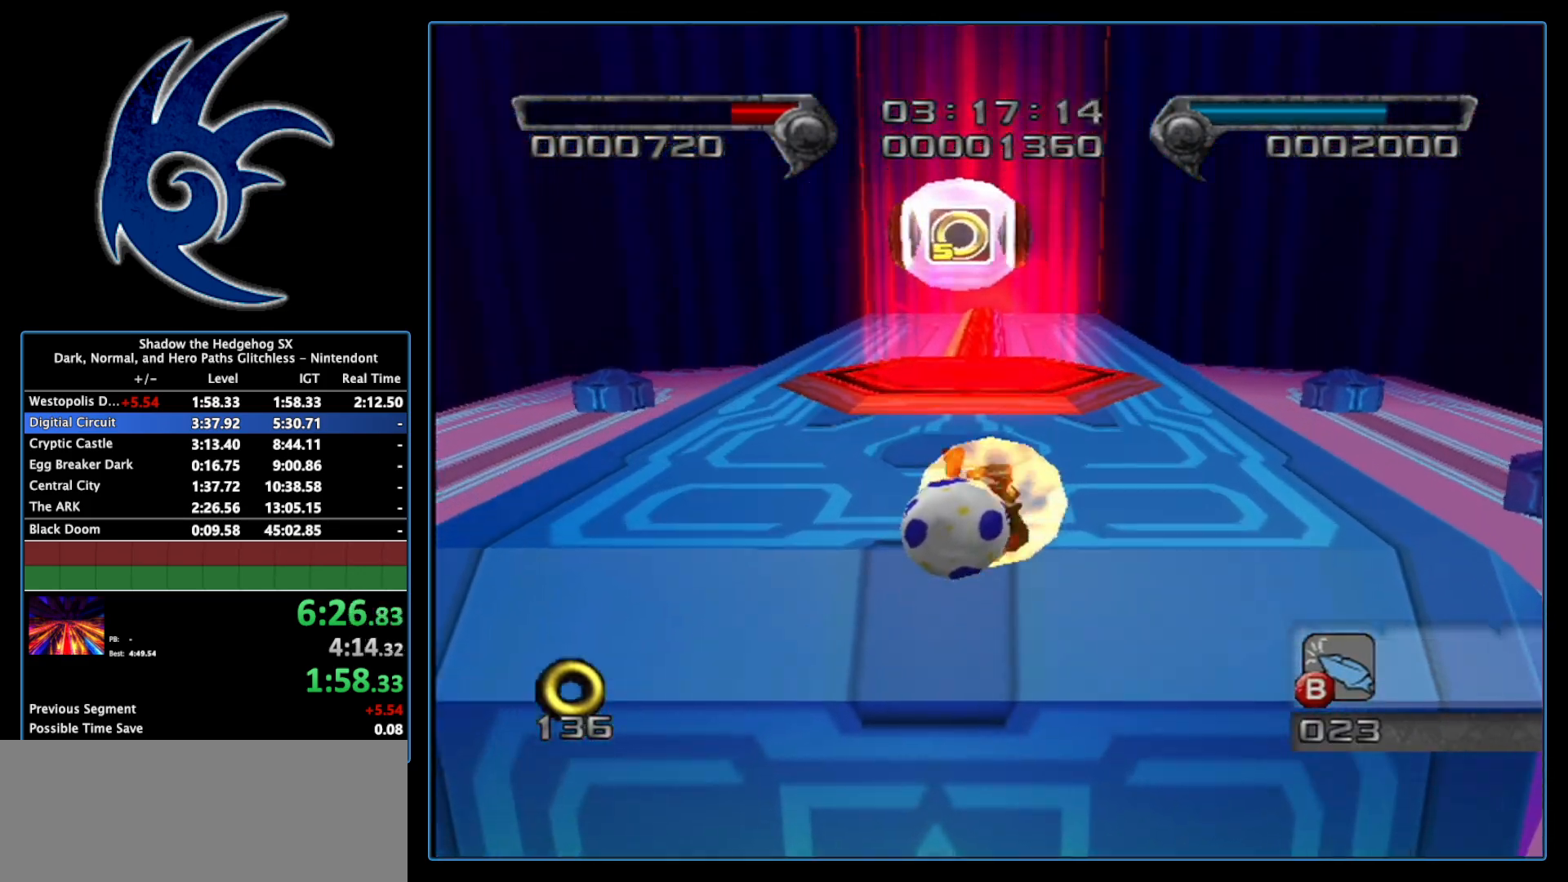
{"buttons": [], "left_stick": "center", "right_stick": "center", "events": [[50, "A", "up"], [483, "left_stick", "center"]]}
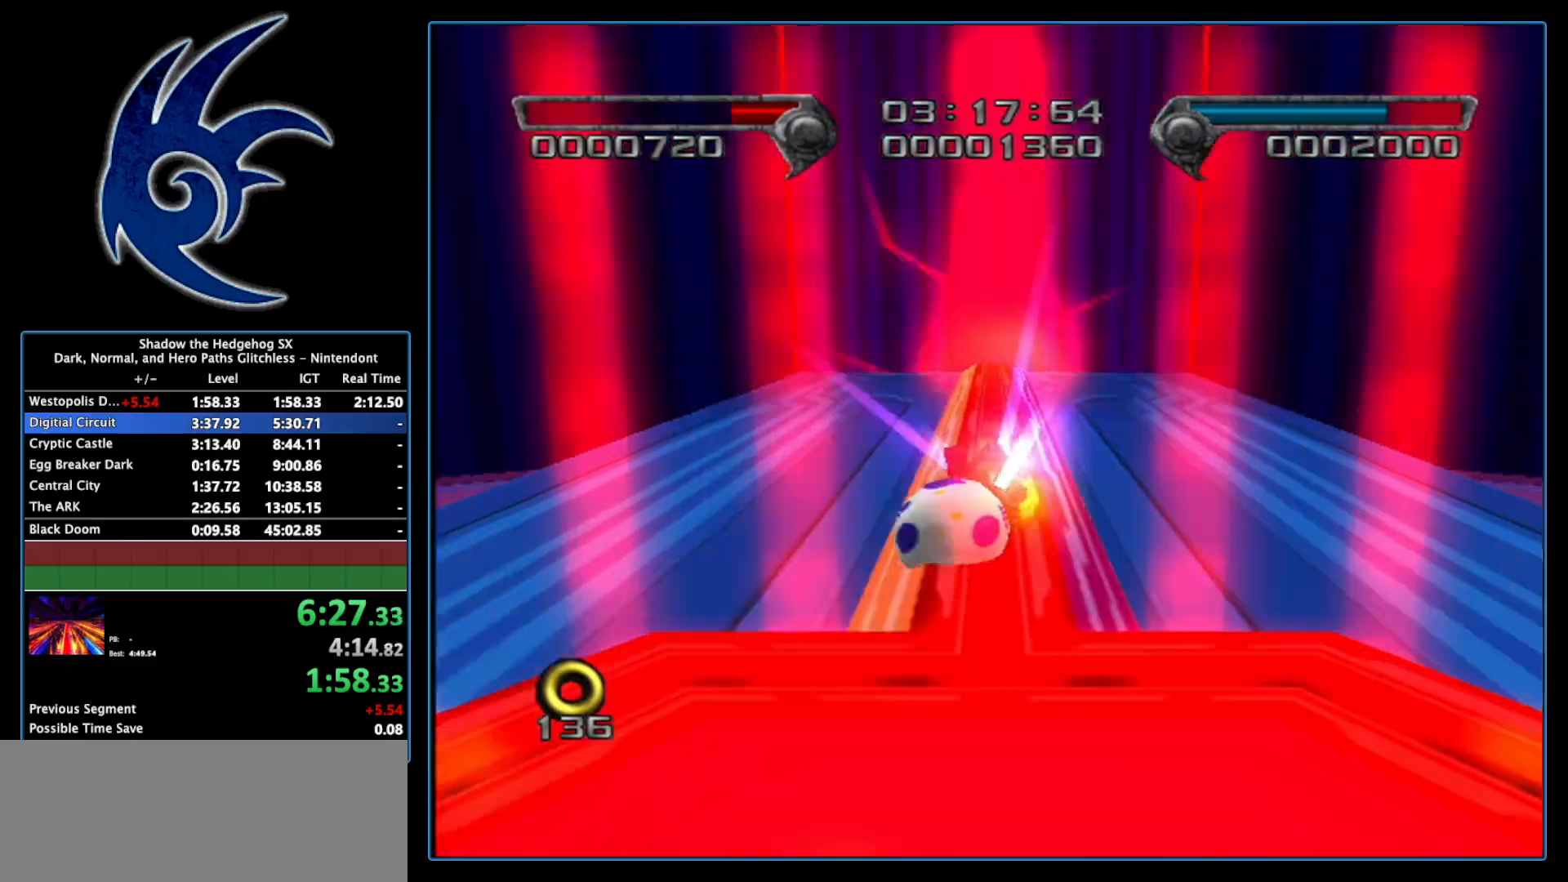
{"buttons": [], "left_stick": "center", "right_stick": "center", "events": []}
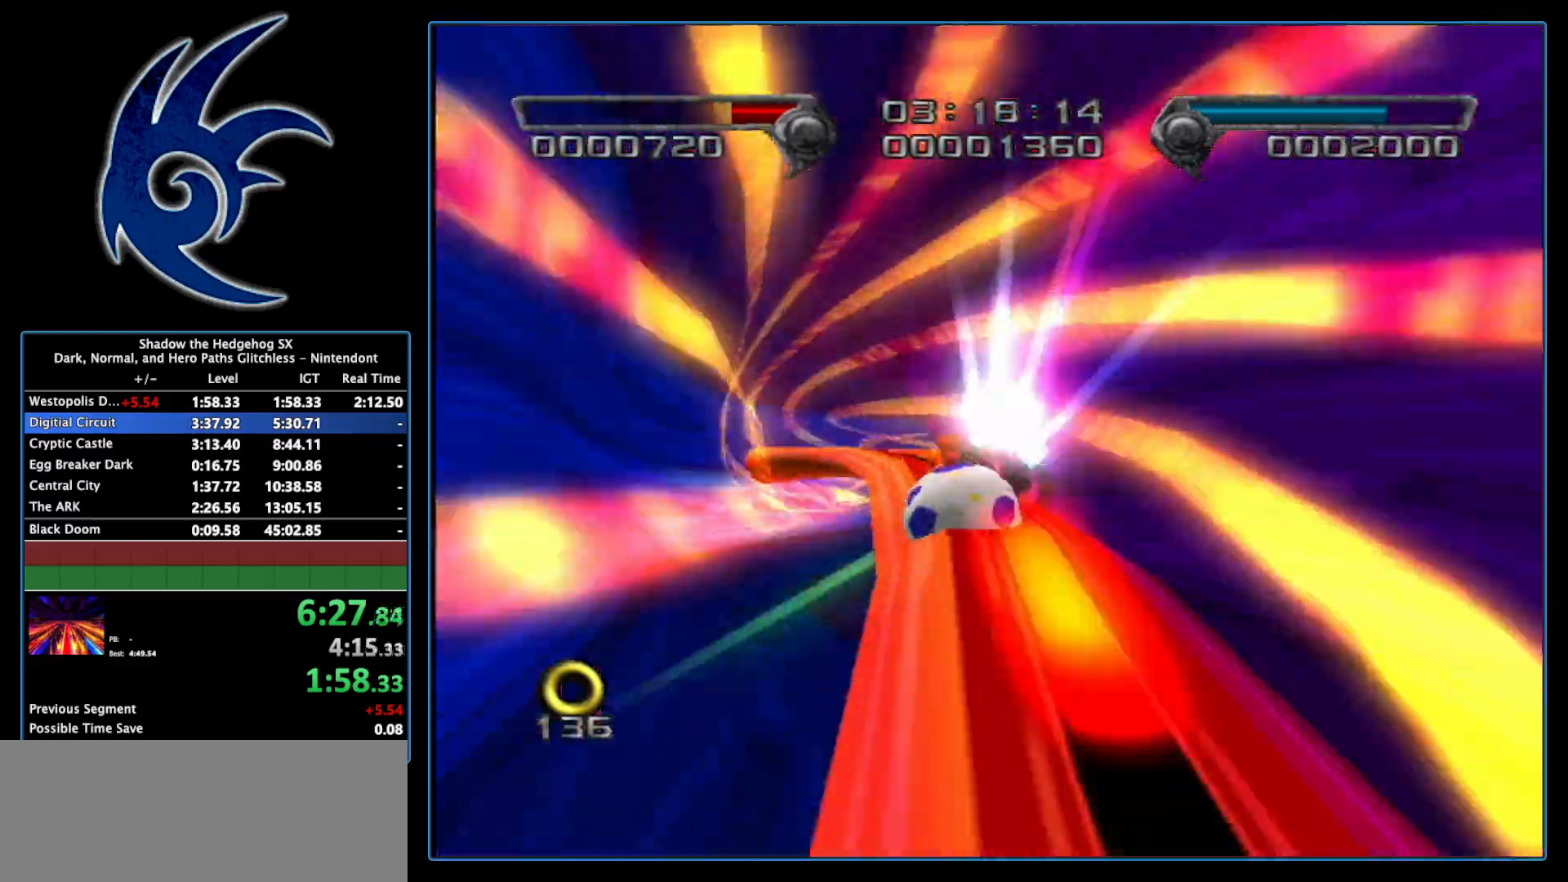
{"buttons": [], "left_stick": "center", "right_stick": "center", "events": []}
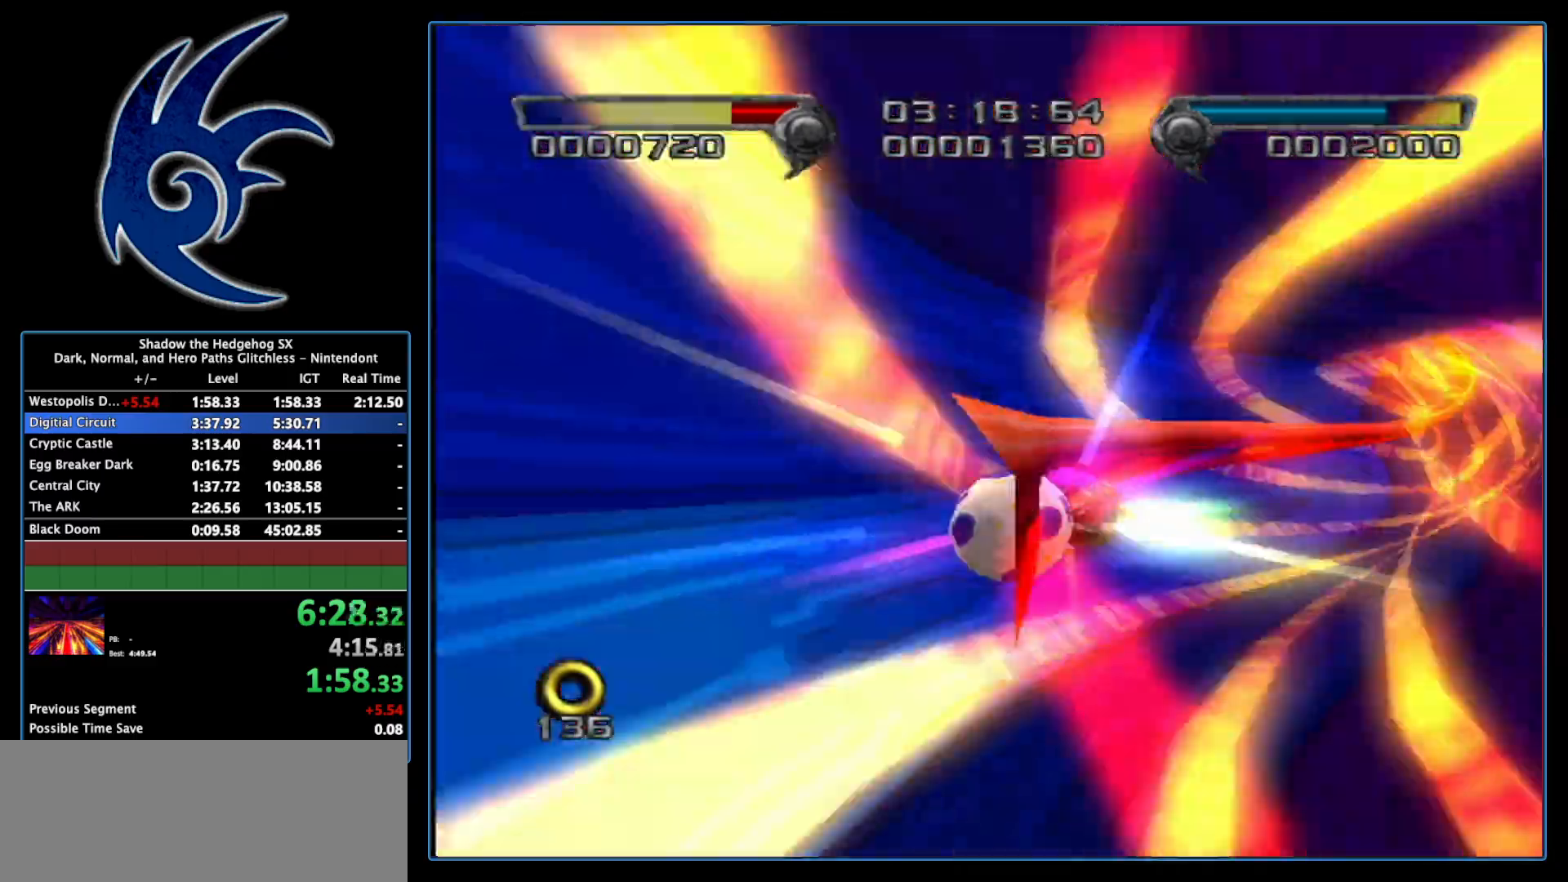
{"buttons": [], "left_stick": "center", "right_stick": "center", "events": []}